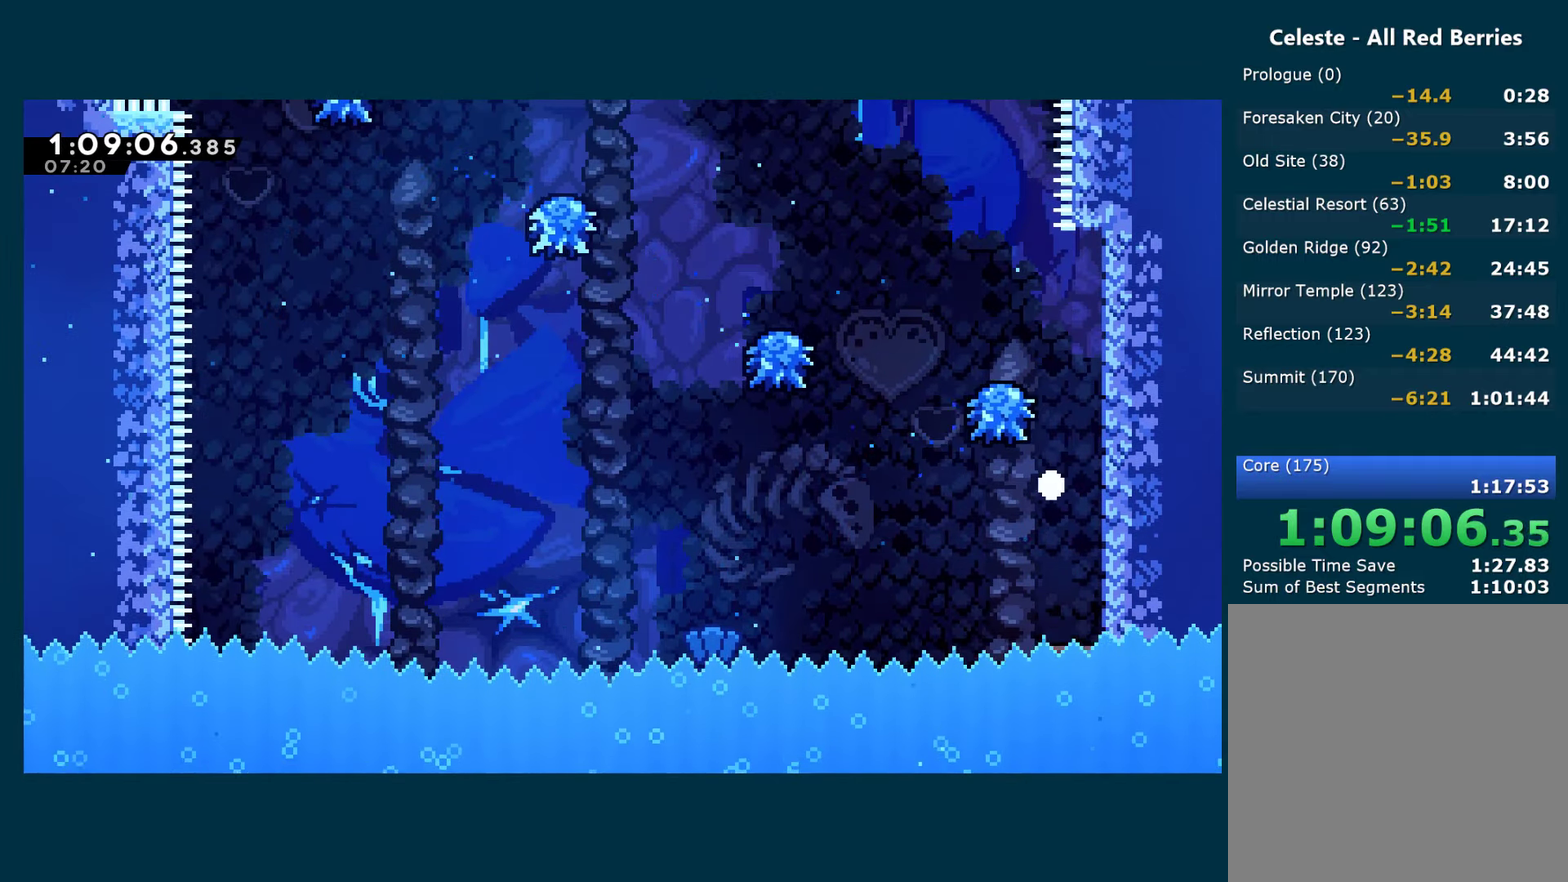
Gameplay with a controller (Xbox layout); each line is a JSON object with the inputs held at the frame after it. "events" lists button and stick changes between this image and that frame as [ms after this image, input, new state], when the widget could be followed in between. This document gives stick clicks only as held states, not as events.
{"buttons": ["A", "R1", "DPAD_RIGHT"], "left_stick": "center", "right_stick": "center", "events": [[33, "A", "up"], [83, "A", "down"], [217, "A", "up"], [283, "A", "down"], [400, "A", "up"], [400, "DPAD_RIGHT", "down"], [450, "A", "down"]]}
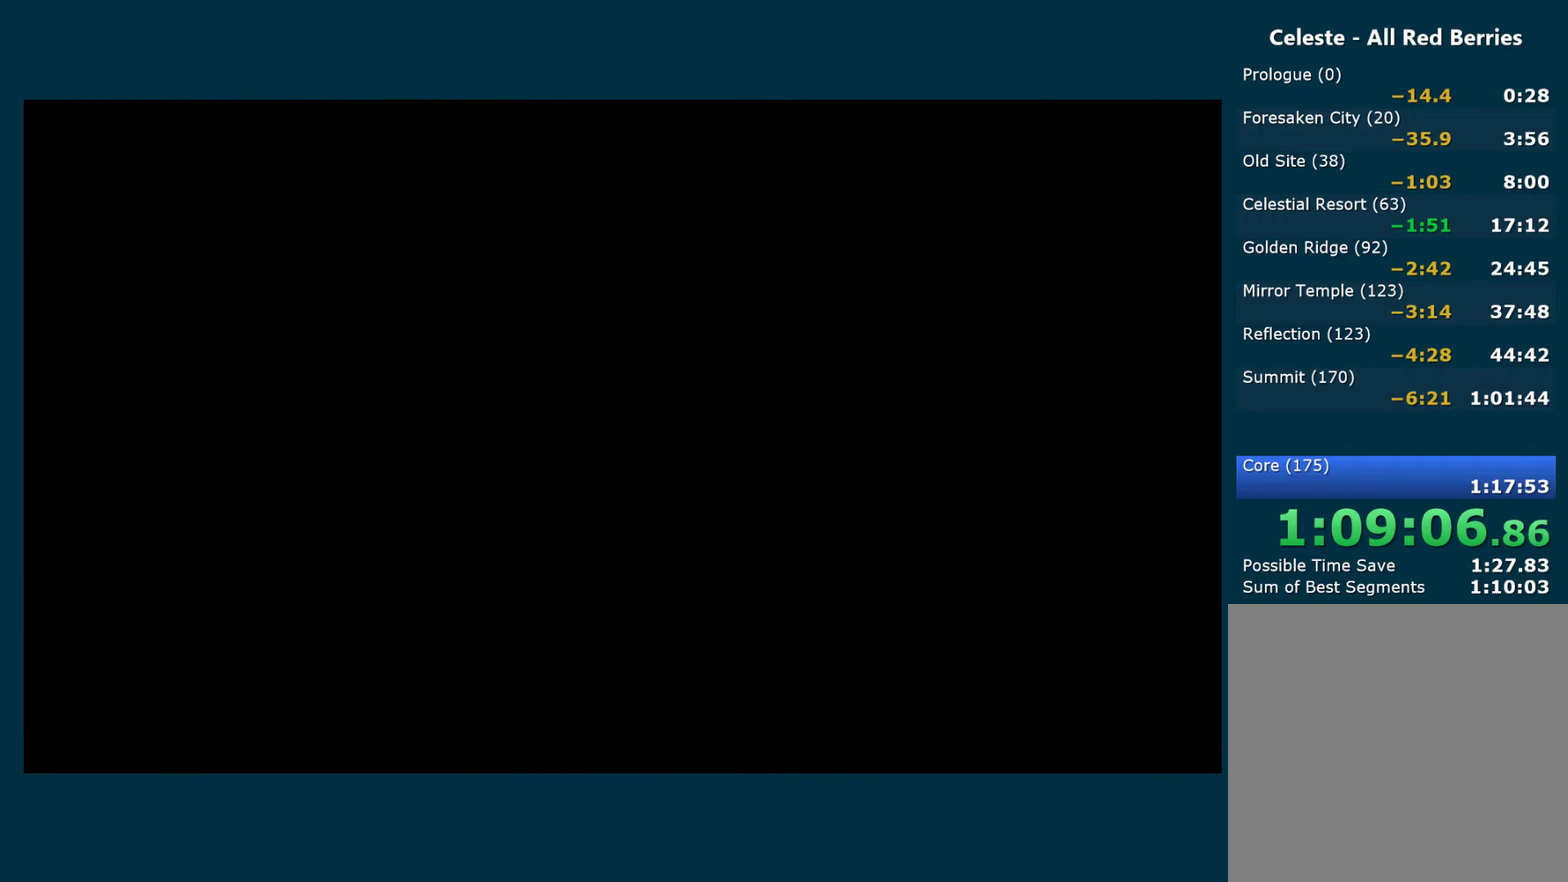
{"buttons": ["DPAD_RIGHT"], "left_stick": "center", "right_stick": "center", "events": [[200, "R1", "up"], [250, "A", "up"]]}
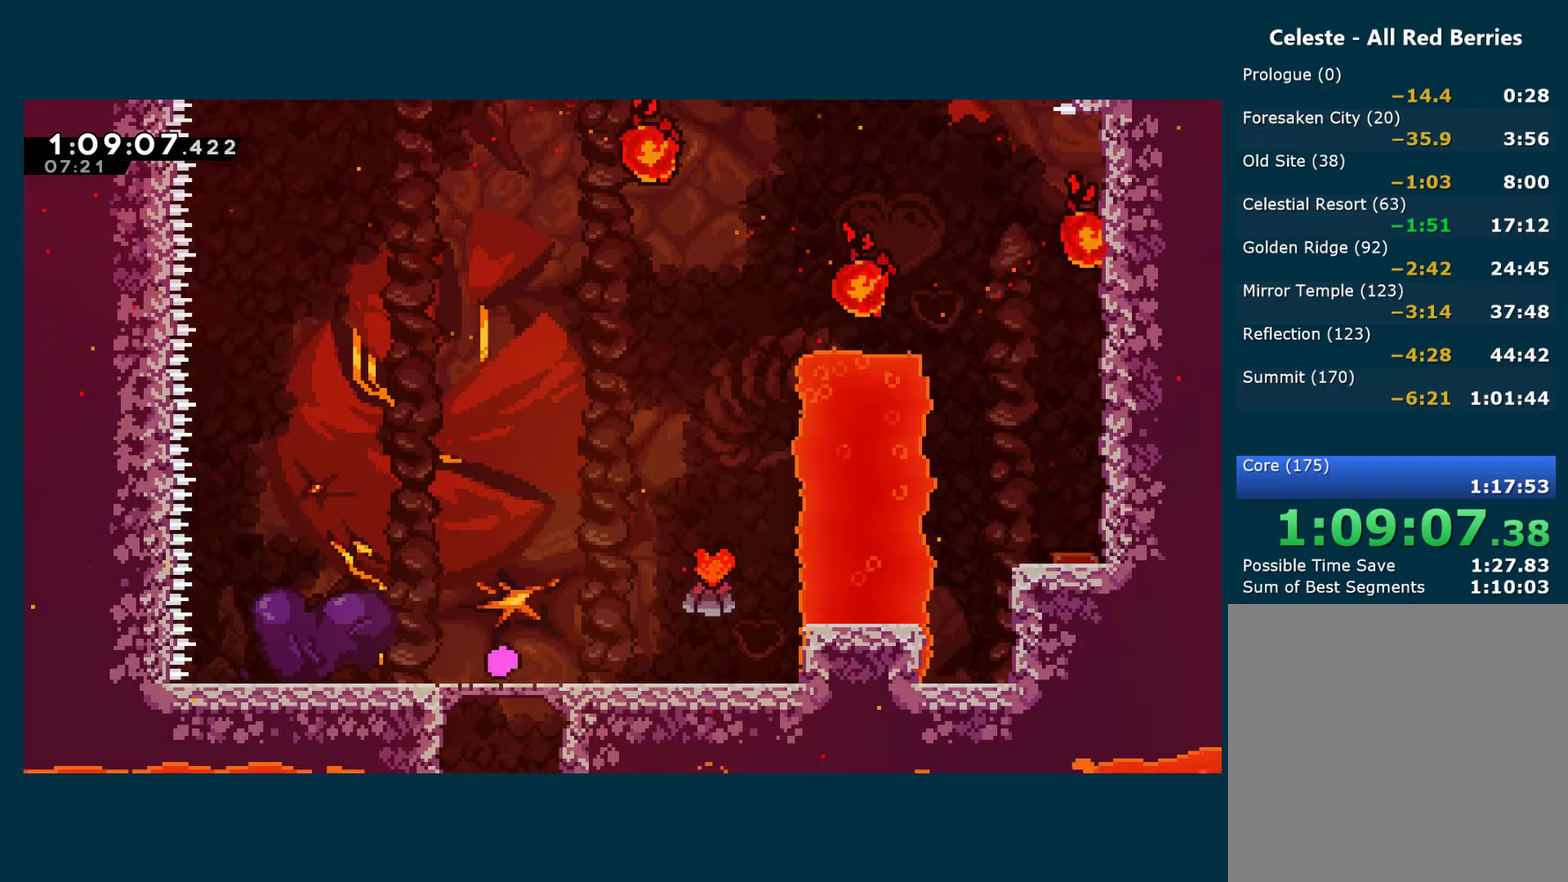
{"buttons": ["DPAD_RIGHT"], "left_stick": "center", "right_stick": "center", "events": []}
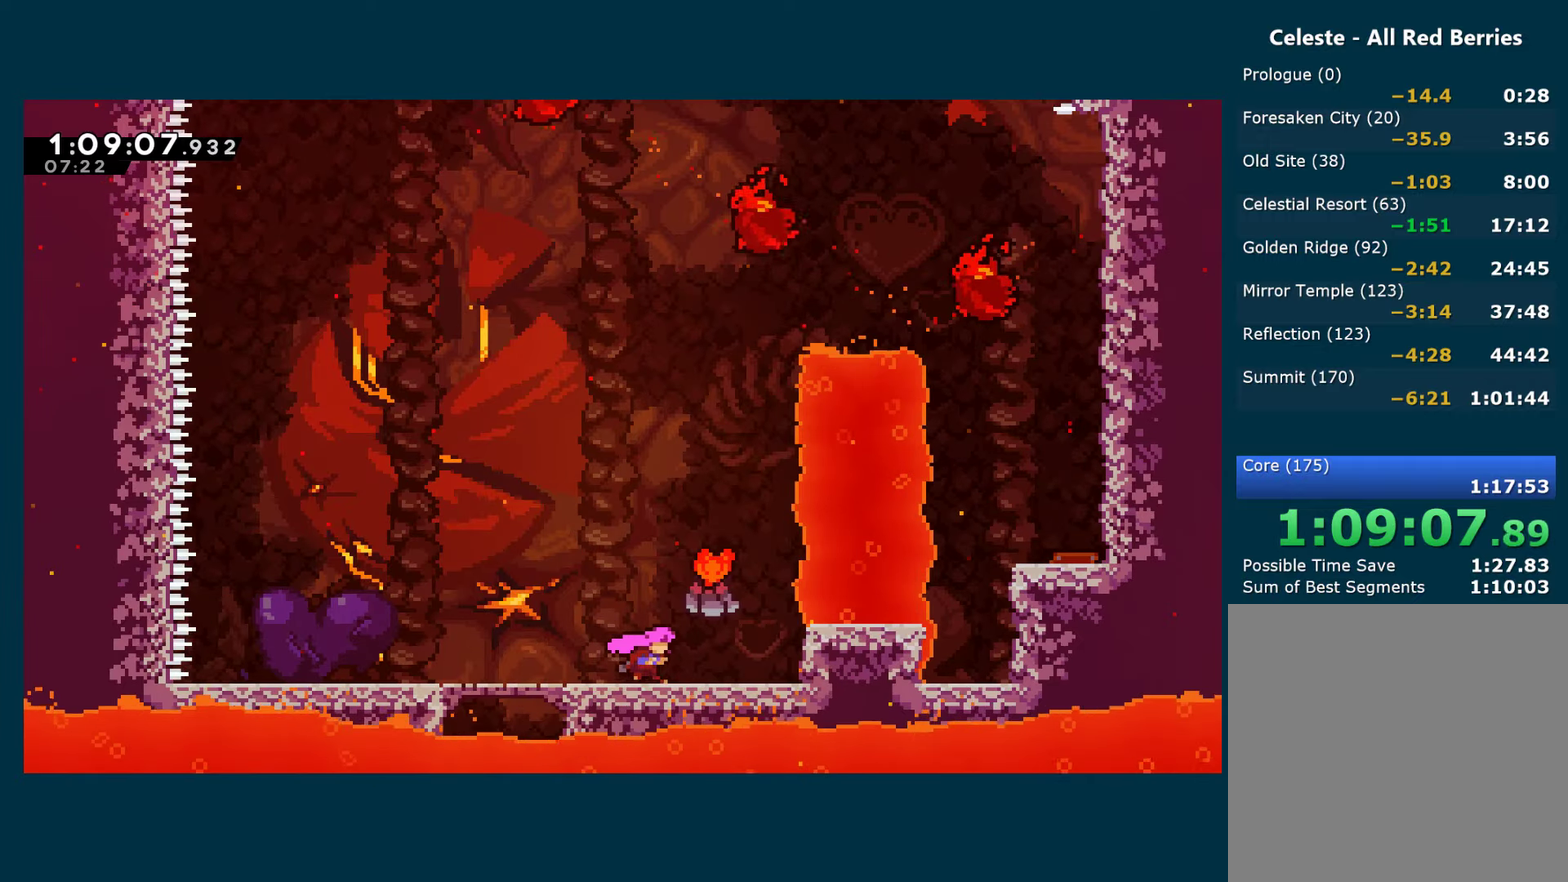
{"buttons": ["A", "DPAD_RIGHT"], "left_stick": "center", "right_stick": "center", "events": [[67, "A", "down"], [250, "A", "up"], [500, "A", "down"]]}
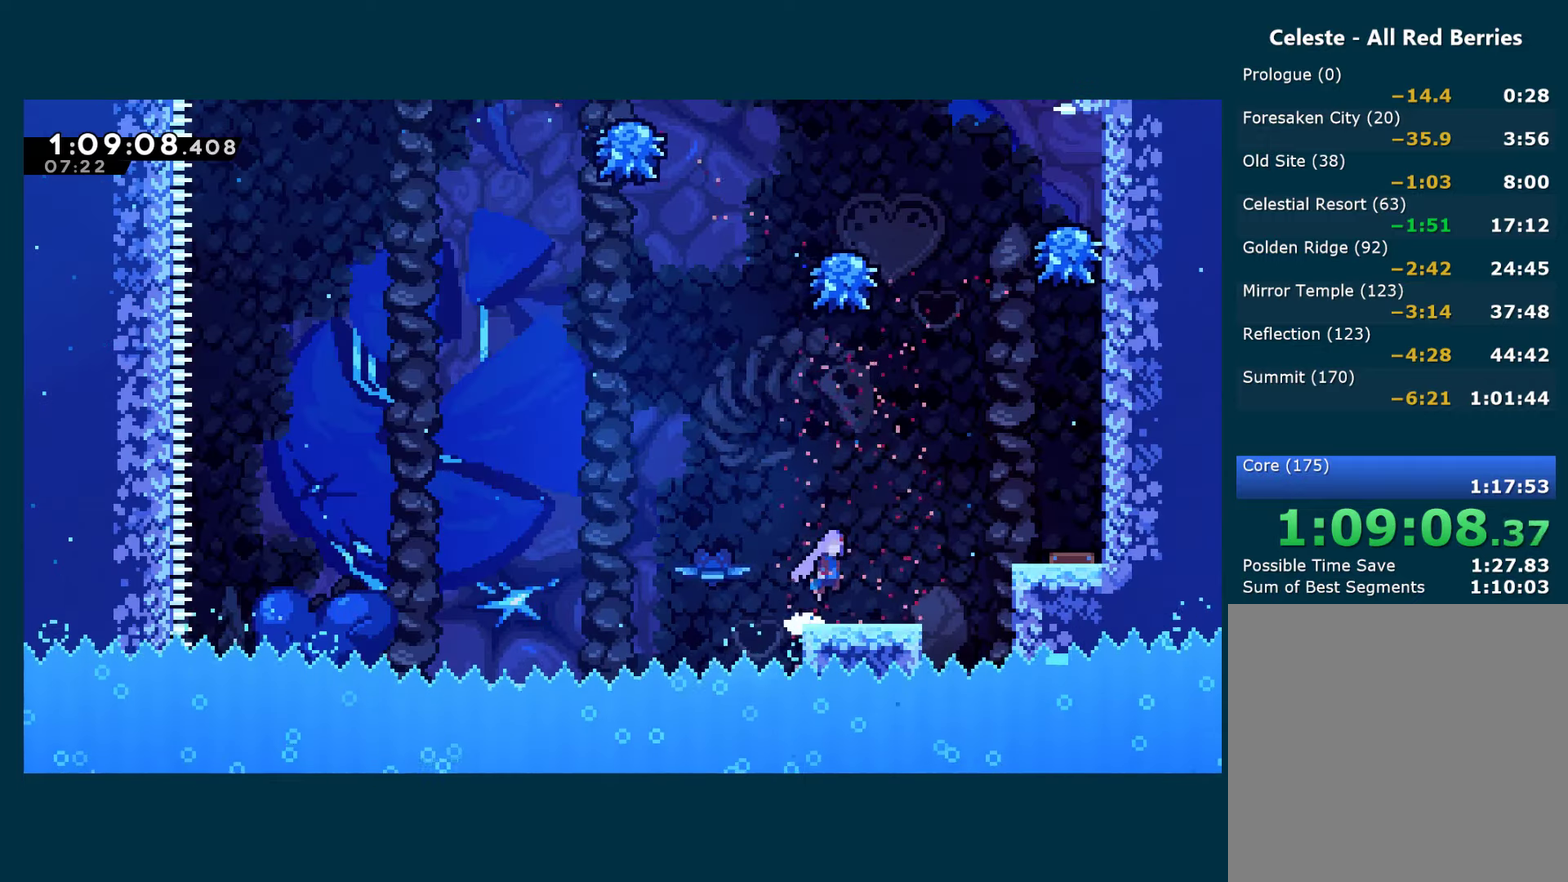
{"buttons": ["A", "DPAD_RIGHT"], "left_stick": "center", "right_stick": "center", "events": []}
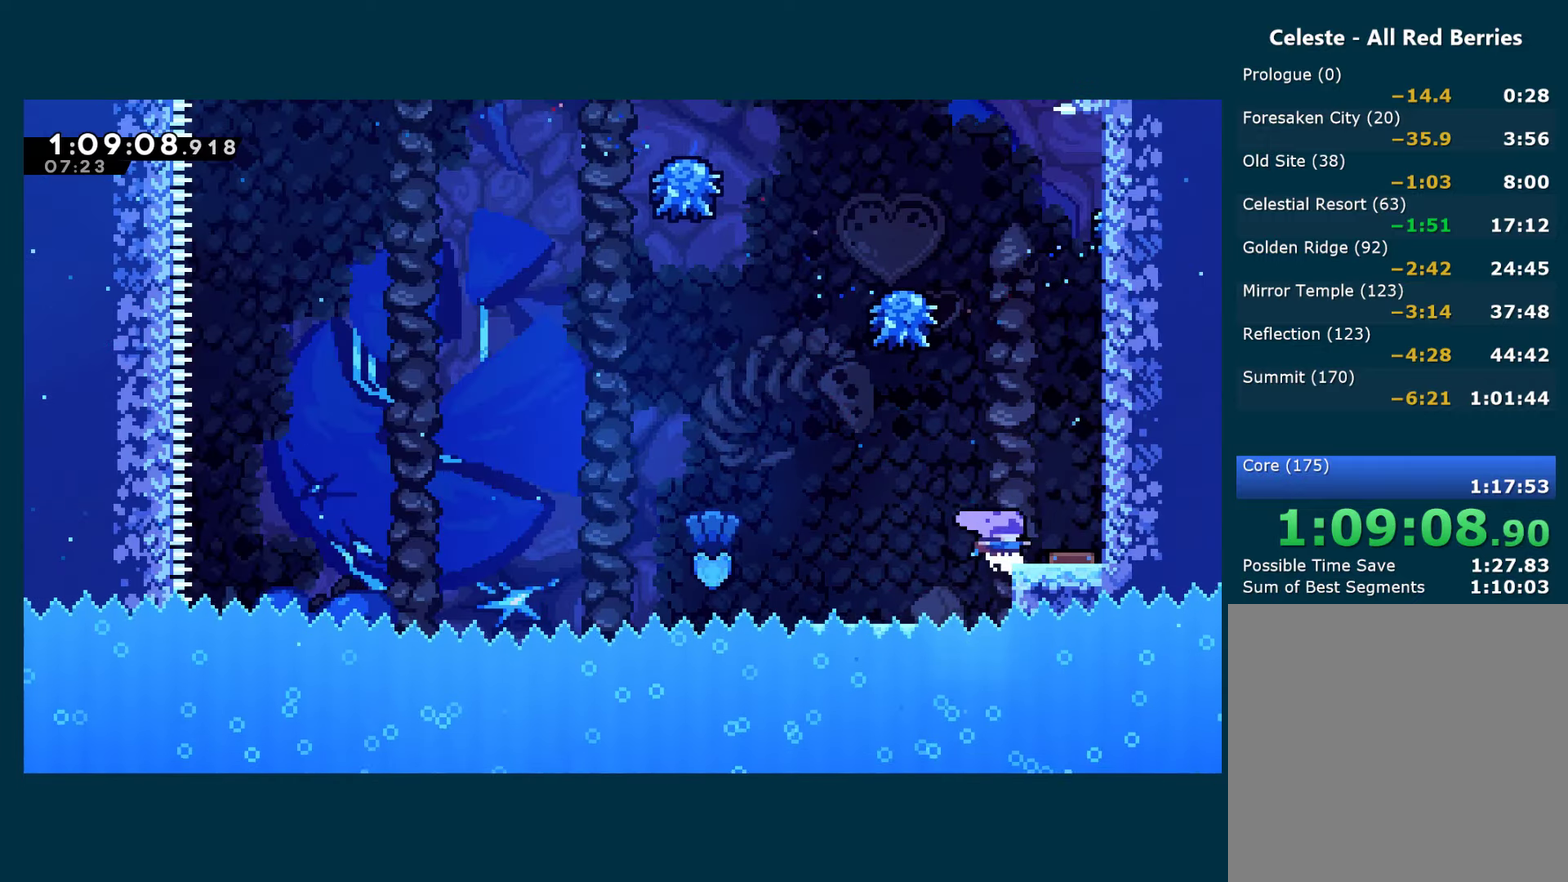
{"buttons": ["DPAD_LEFT"], "left_stick": "center", "right_stick": "center", "events": [[100, "DPAD_RIGHT", "up"], [100, "DPAD_UP", "down"], [134, "A", "up"], [184, "X", "down"], [334, "X", "up"], [450, "DPAD_LEFT", "down"], [467, "DPAD_UP", "up"]]}
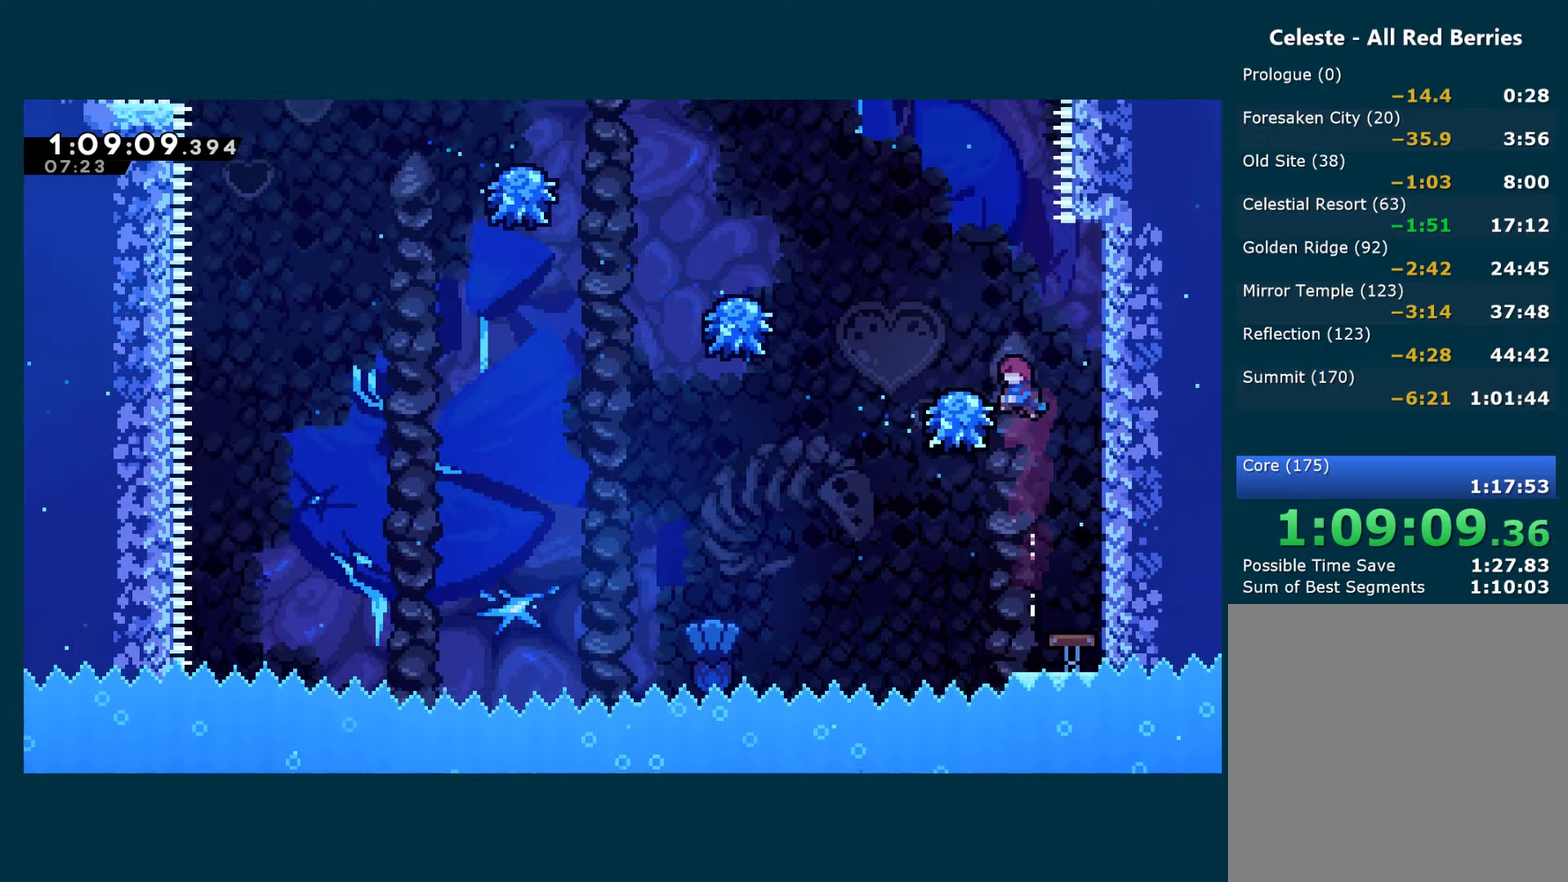
{"buttons": ["DPAD_LEFT"], "left_stick": "center", "right_stick": "center", "events": [[100, "A", "down"], [400, "A", "up"]]}
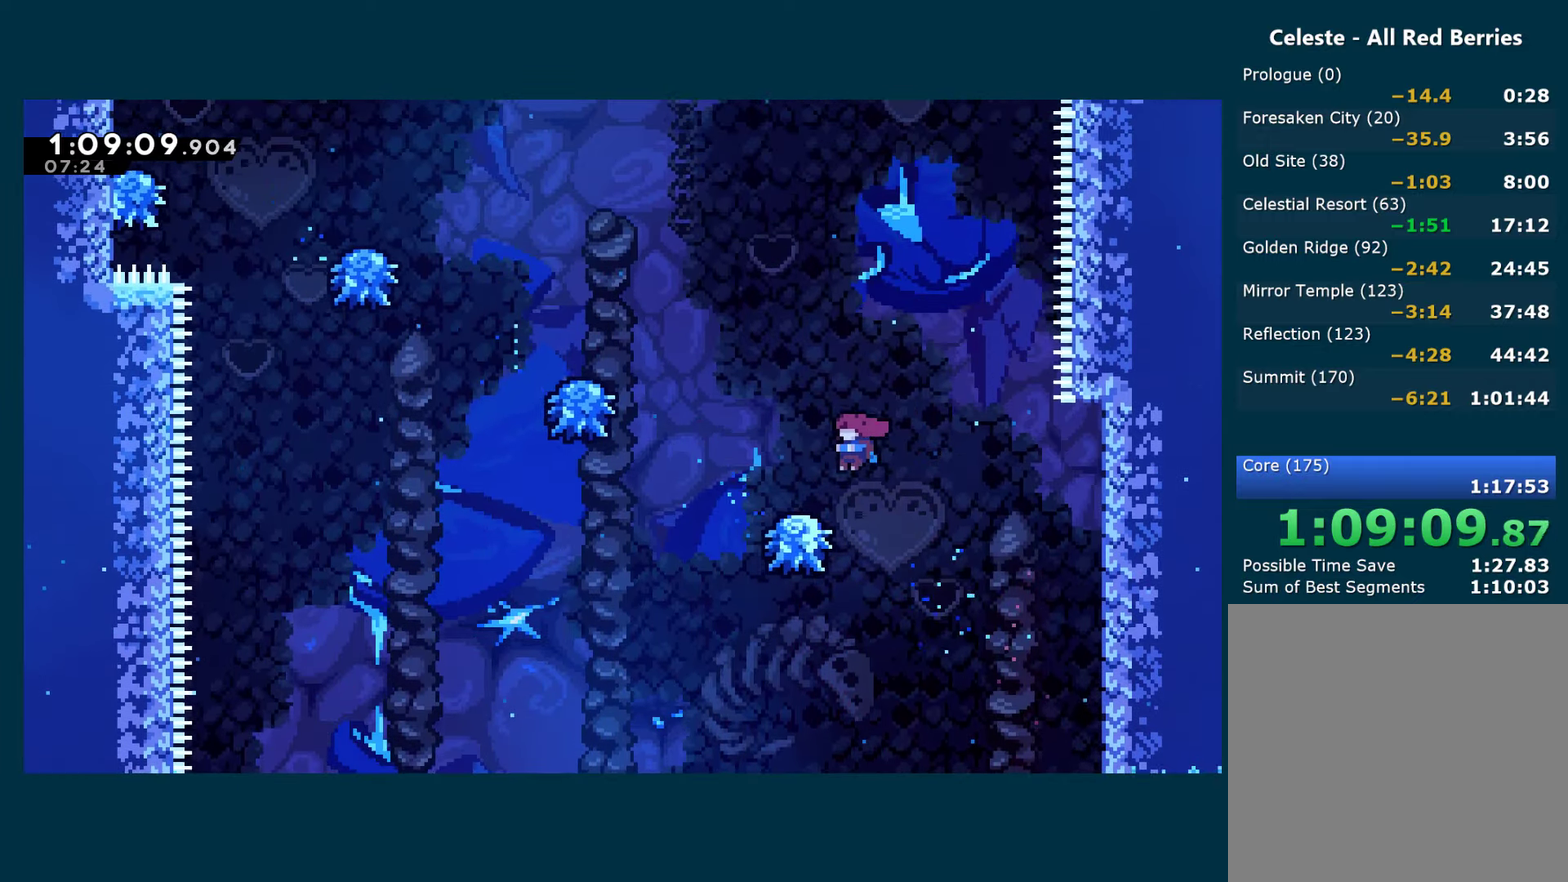
{"buttons": ["A", "DPAD_LEFT"], "left_stick": "center", "right_stick": "center", "events": [[84, "A", "down"], [334, "A", "up"], [500, "A", "down"]]}
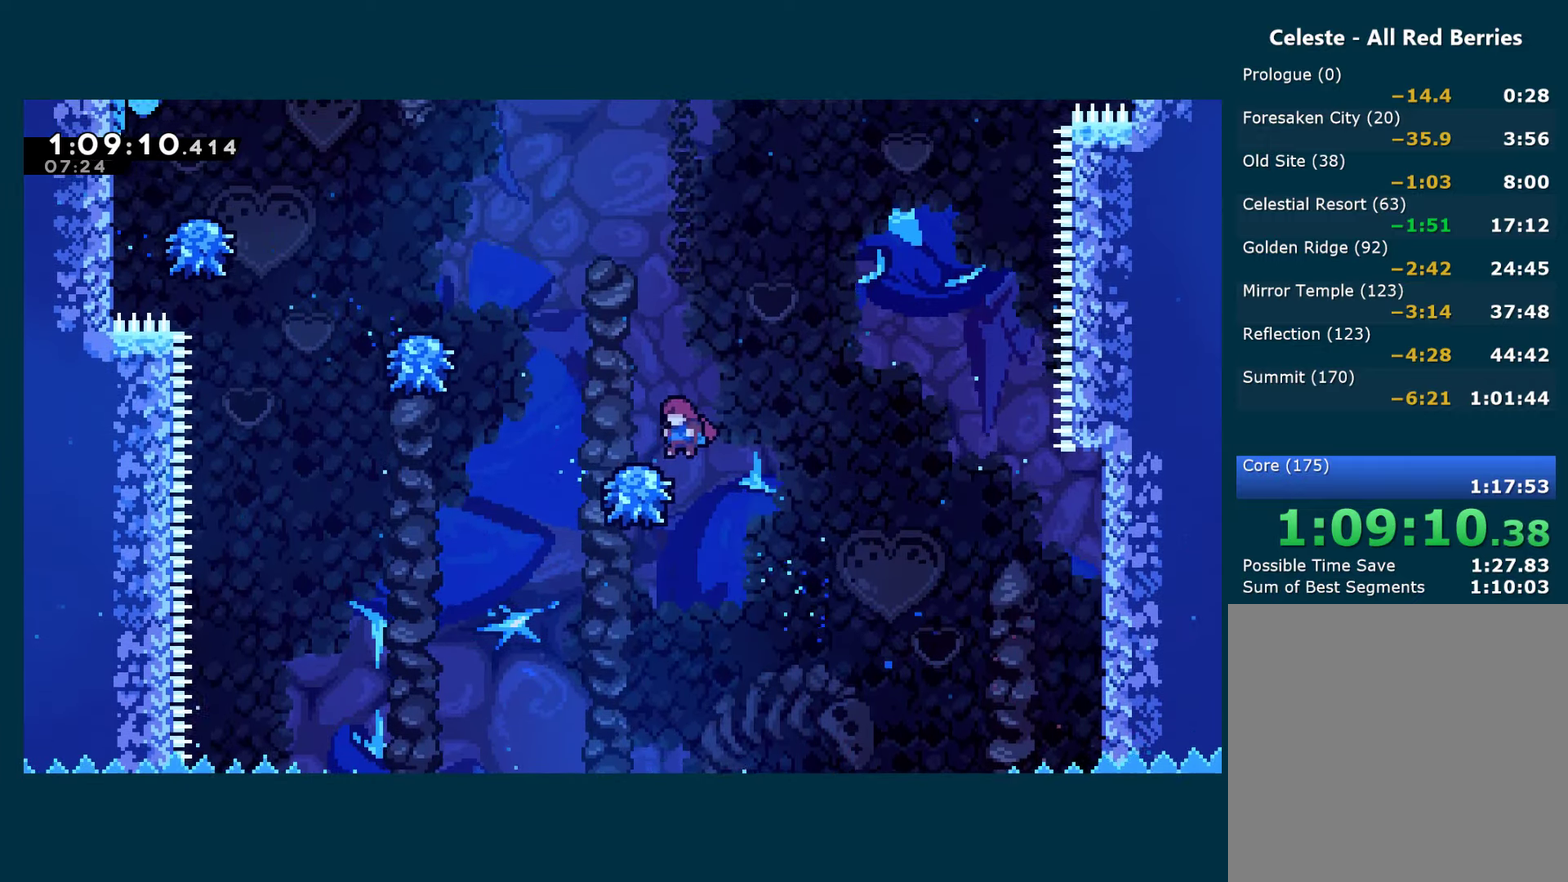
{"buttons": ["A", "DPAD_LEFT"], "left_stick": "center", "right_stick": "center", "events": [[300, "A", "up"], [484, "A", "down"]]}
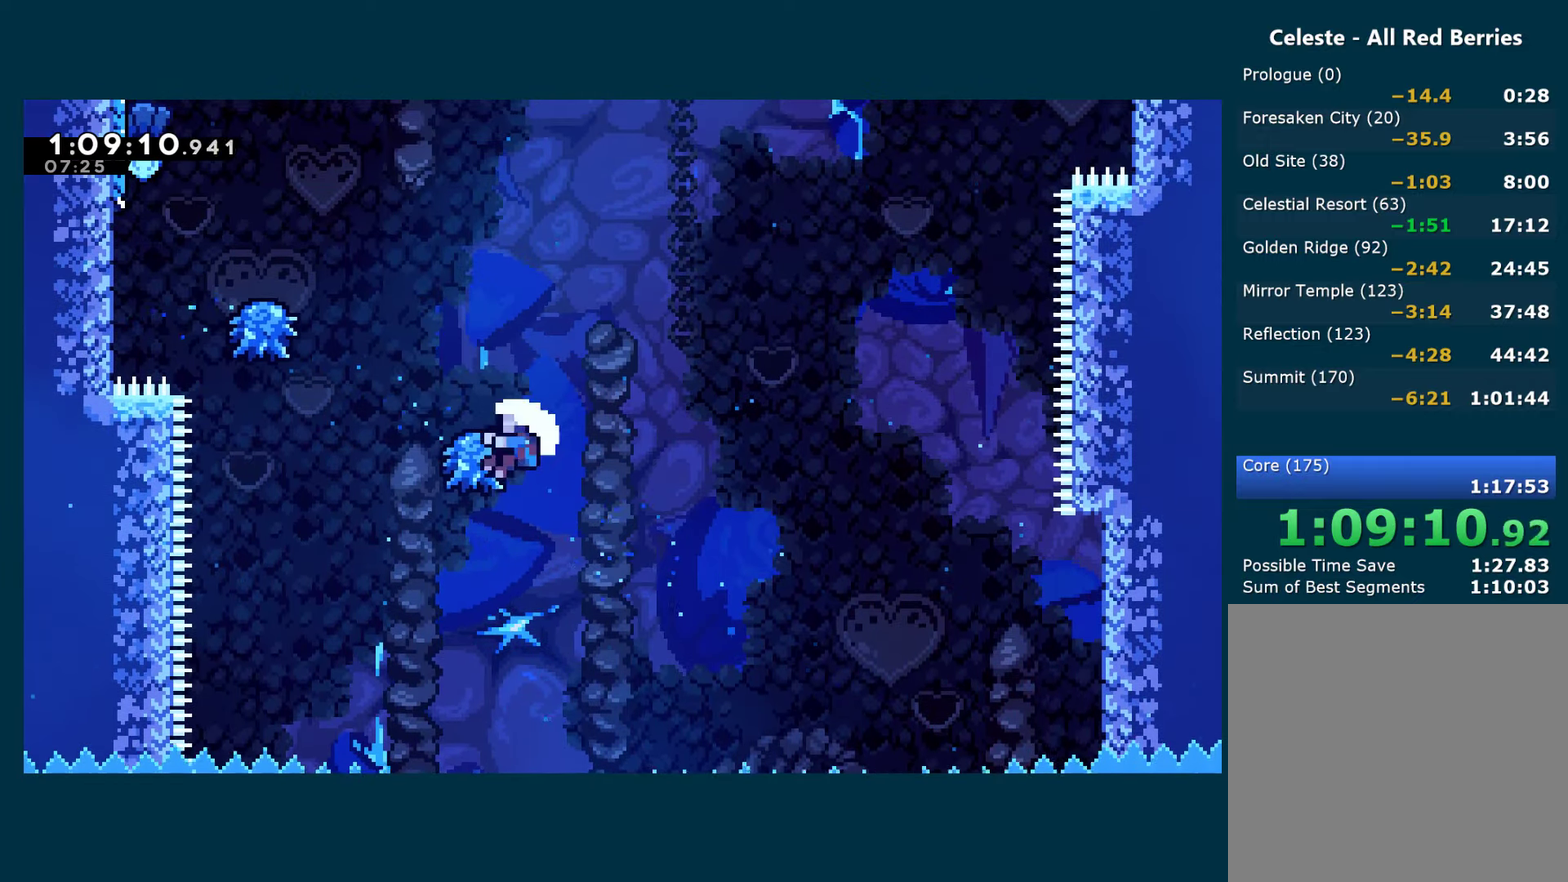
{"buttons": ["A"], "left_stick": "center", "right_stick": "center", "events": [[350, "A", "up"], [400, "A", "down"], [434, "DPAD_LEFT", "up"]]}
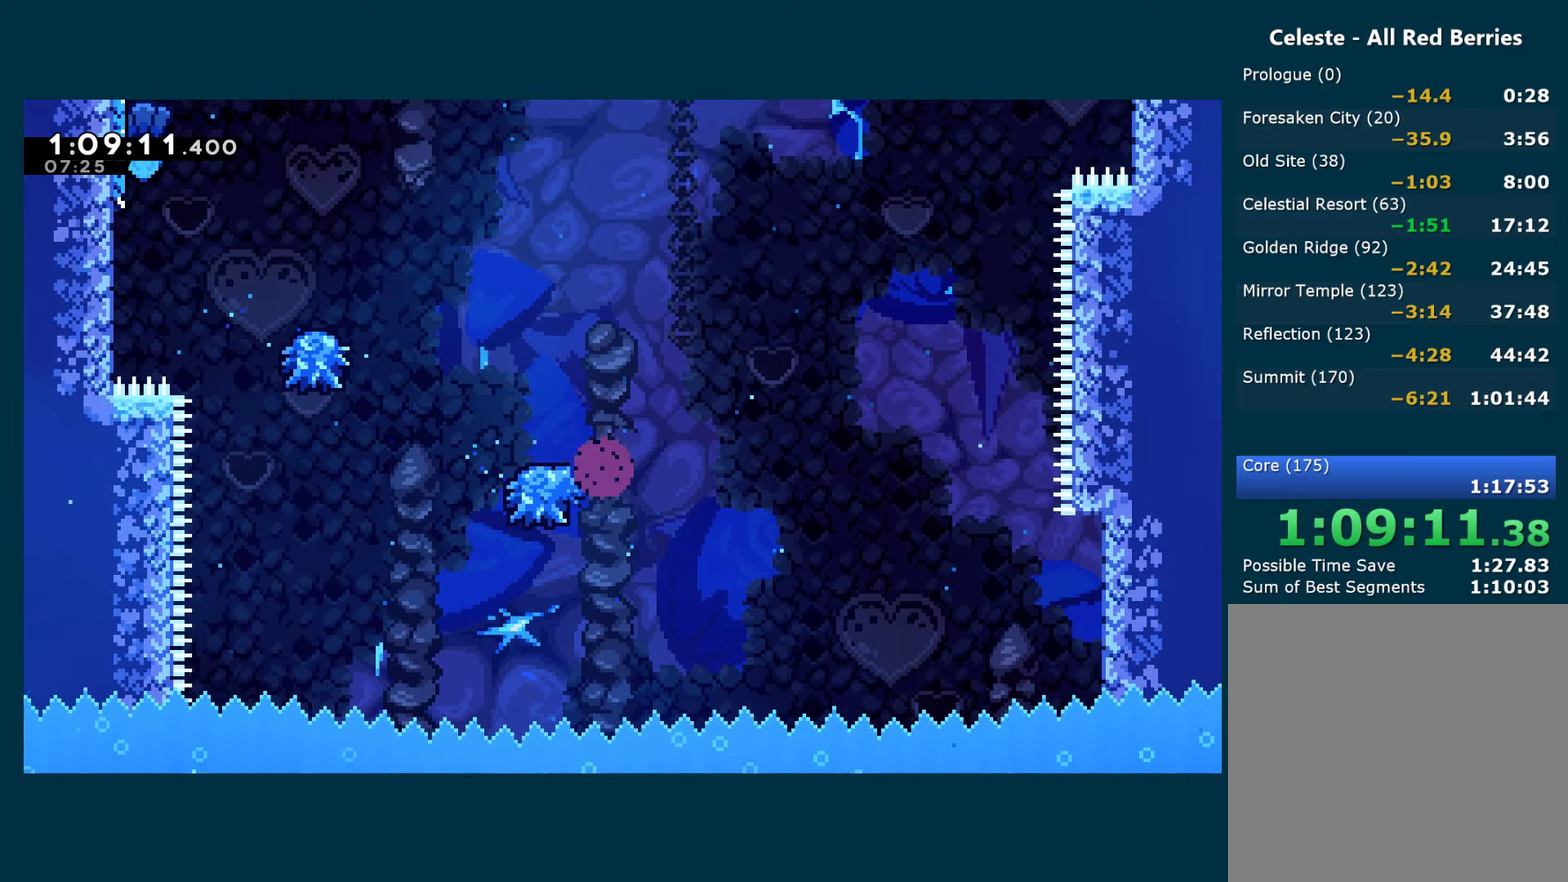
{"buttons": ["A", "DPAD_RIGHT"], "left_stick": "center", "right_stick": "center", "events": [[50, "A", "up"], [100, "A", "down"], [117, "DPAD_RIGHT", "down"], [217, "A", "up"], [267, "A", "down"], [400, "A", "up"], [450, "A", "down"]]}
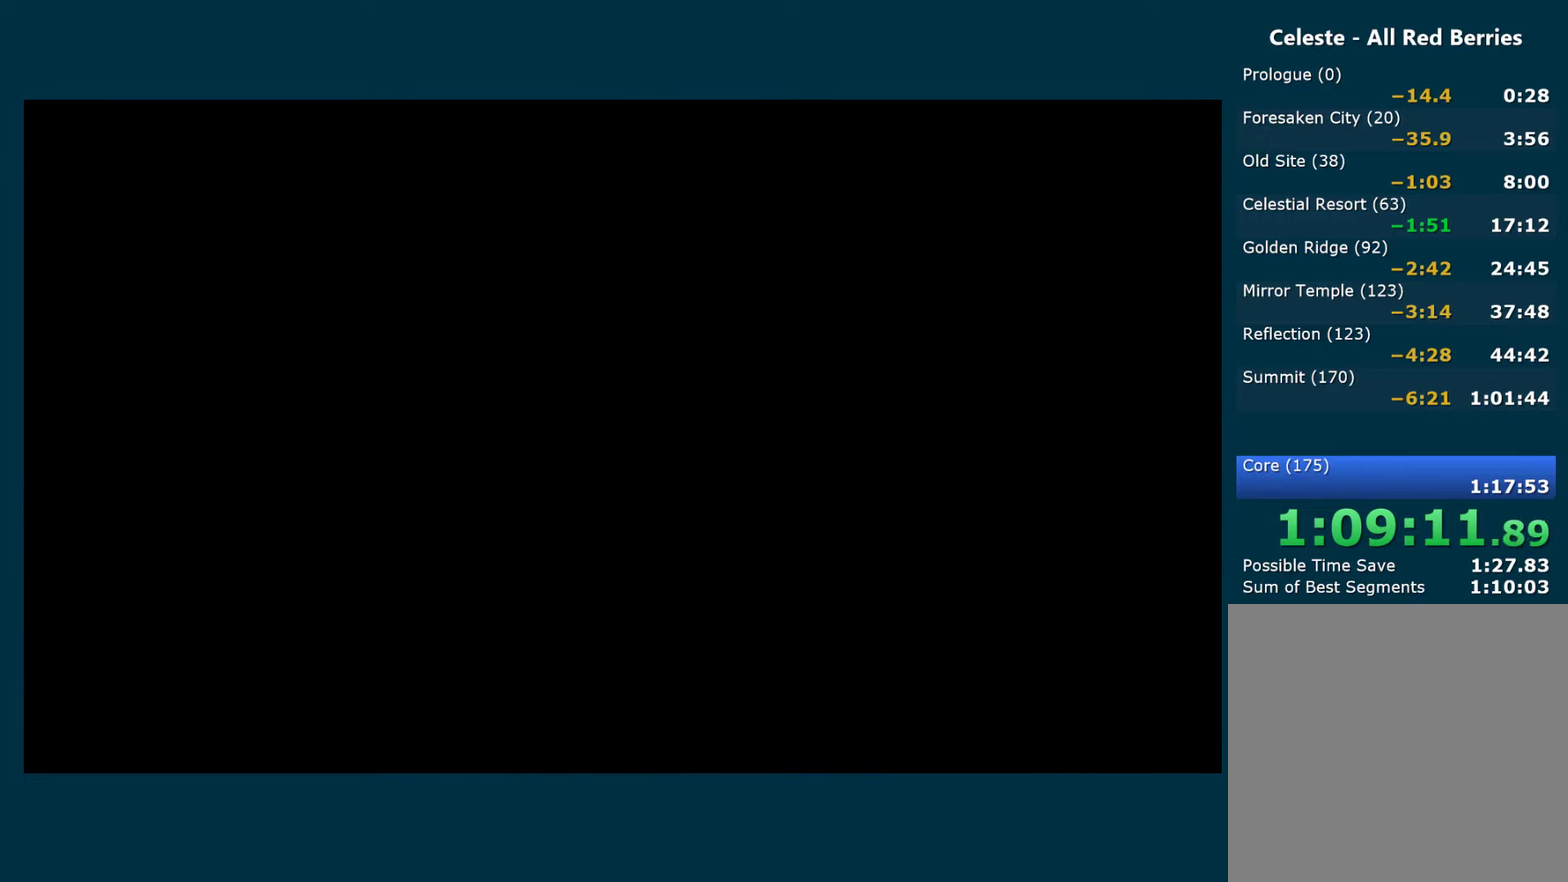
{"buttons": ["DPAD_RIGHT"], "left_stick": "center", "right_stick": "center", "events": [[284, "A", "up"]]}
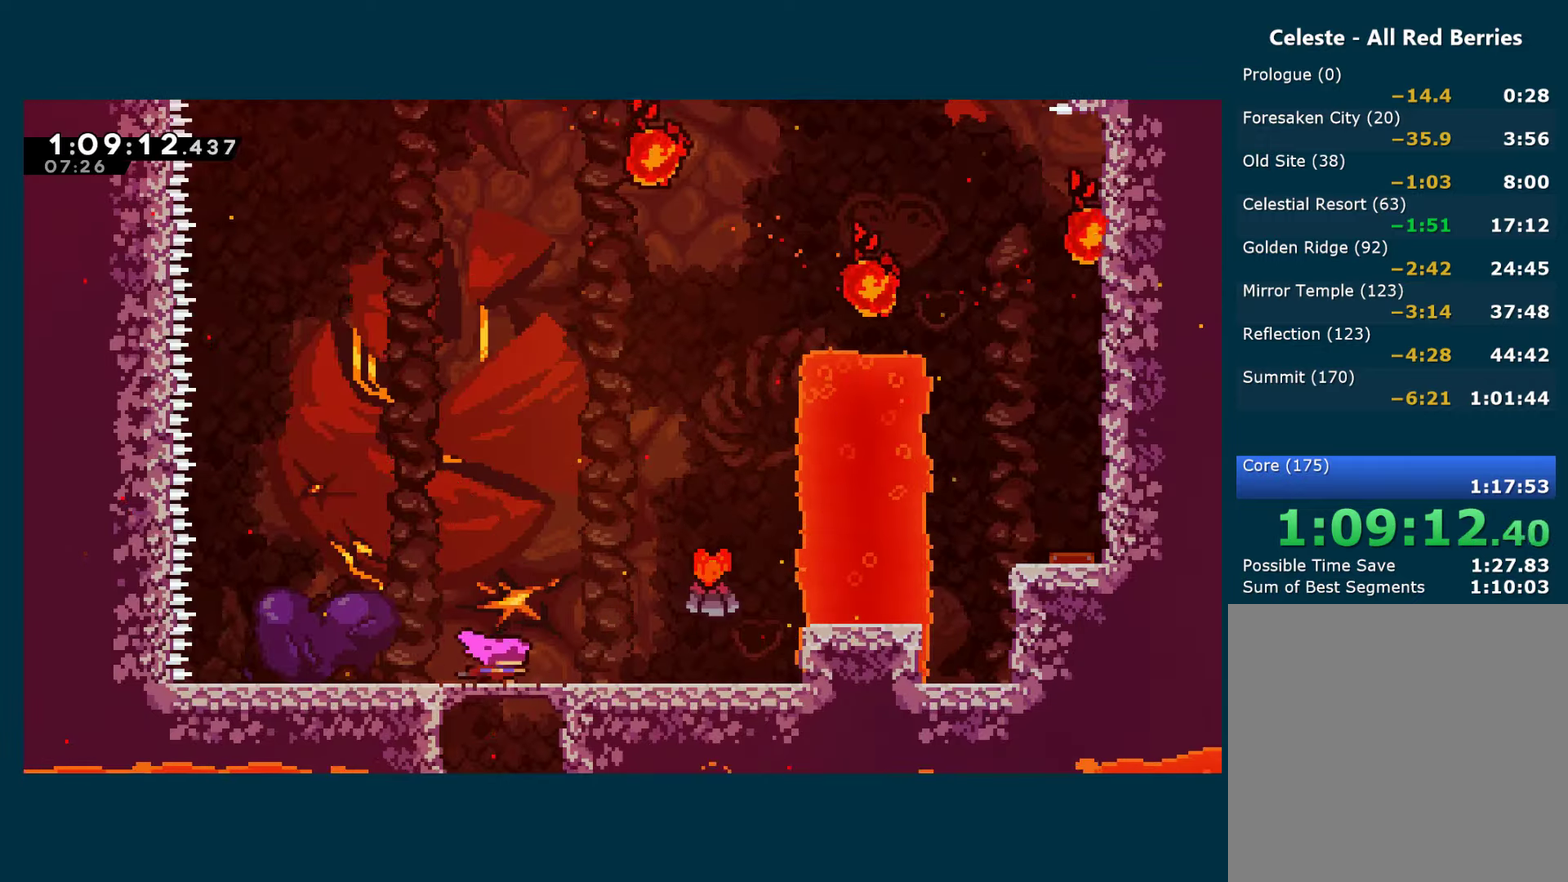
{"buttons": ["DPAD_RIGHT"], "left_stick": "center", "right_stick": "center", "events": []}
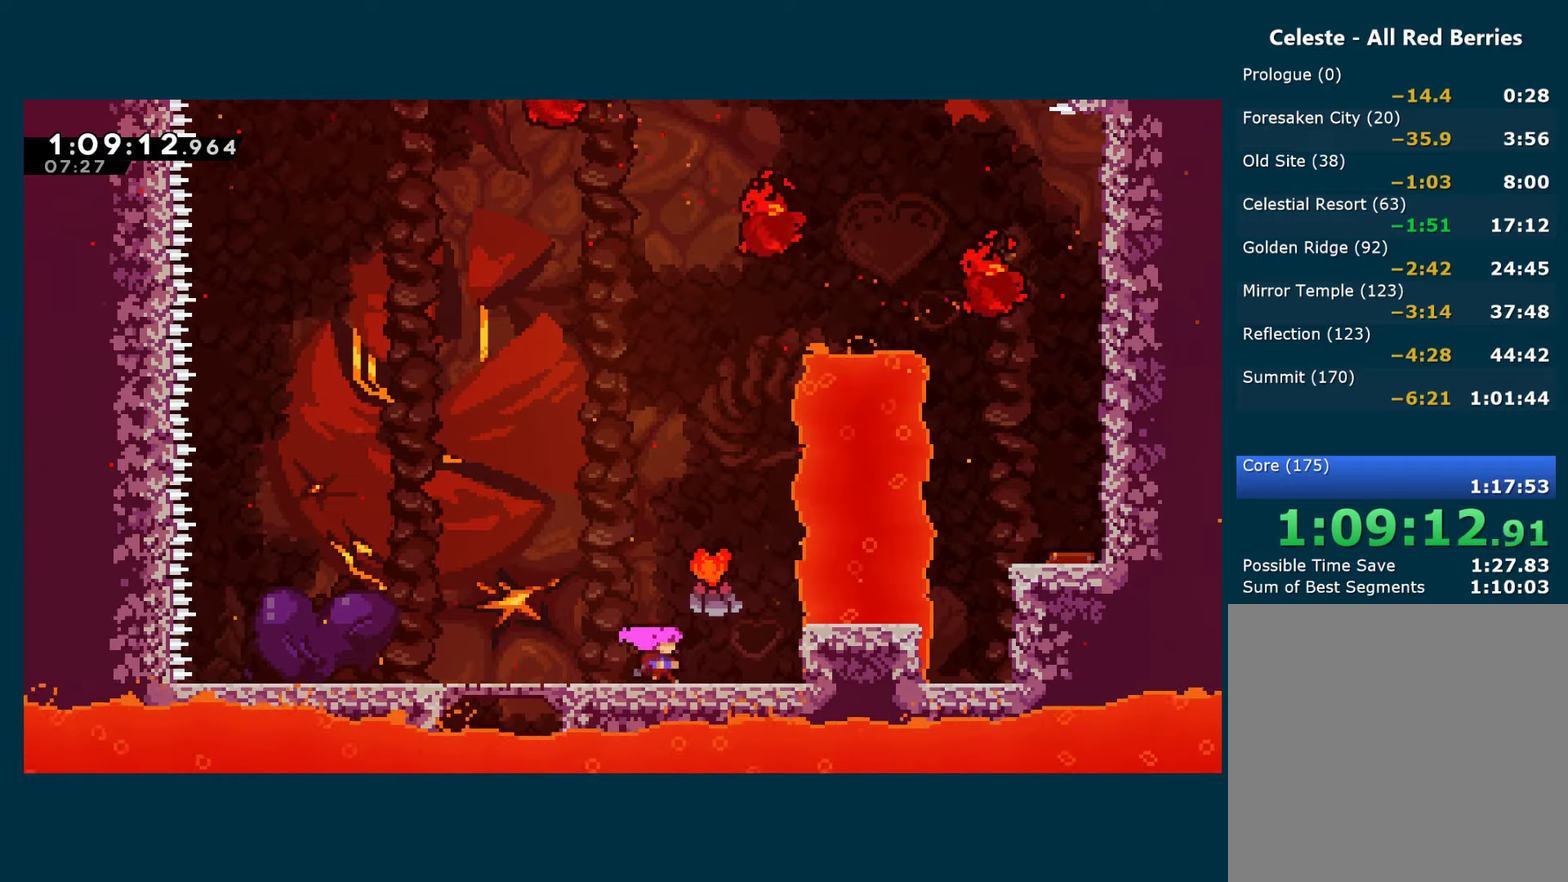
{"buttons": ["A", "DPAD_RIGHT"], "left_stick": "center", "right_stick": "center", "events": [[50, "A", "down"], [266, "A", "up"], [500, "A", "down"]]}
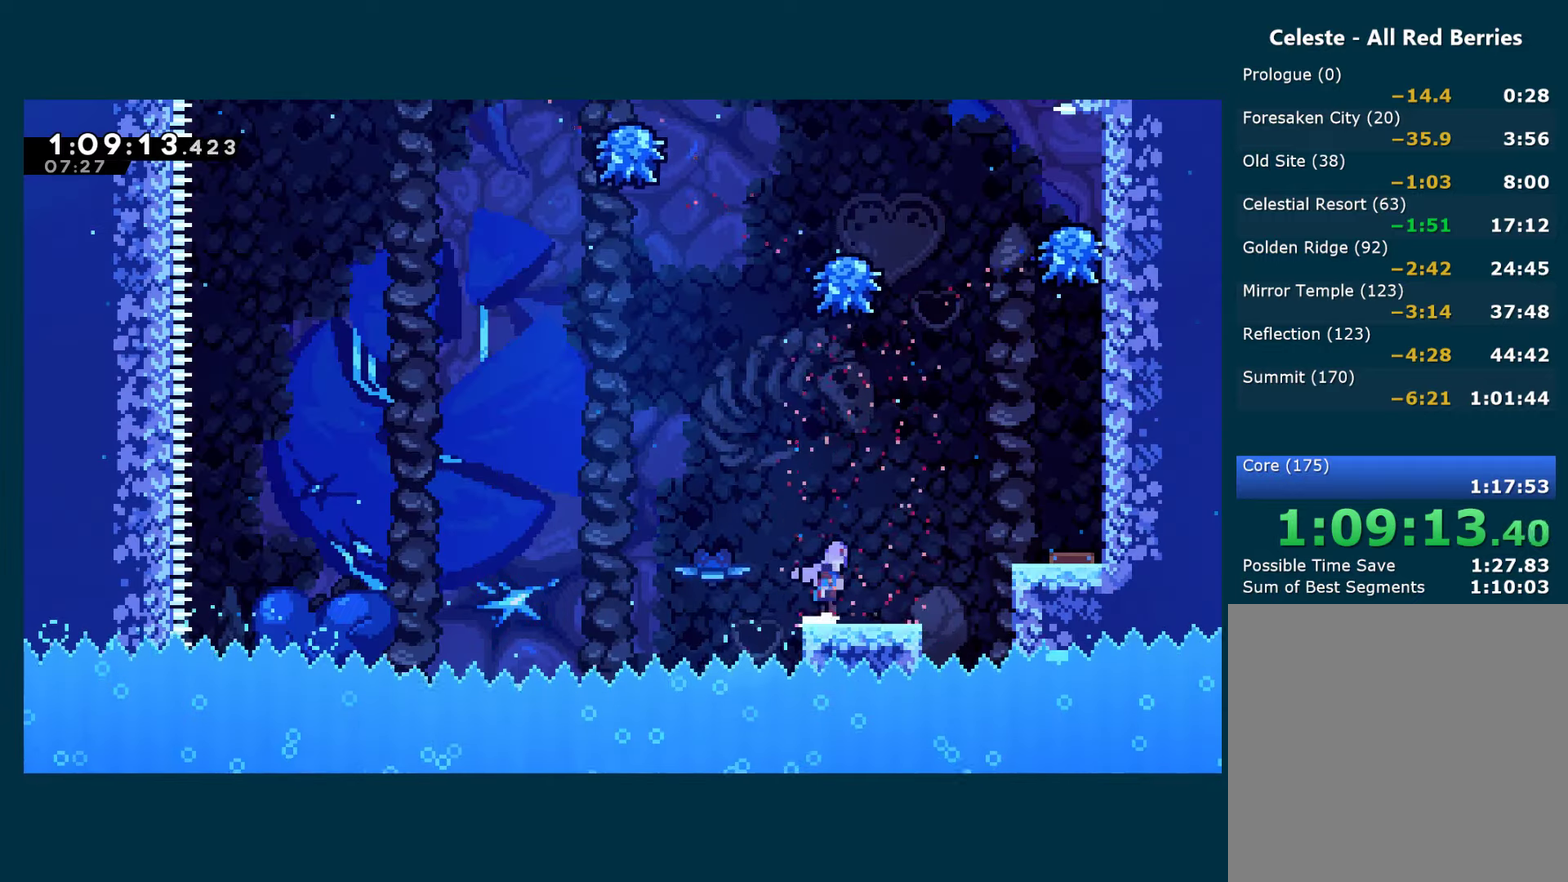
{"buttons": ["A", "DPAD_RIGHT"], "left_stick": "center", "right_stick": "center", "events": []}
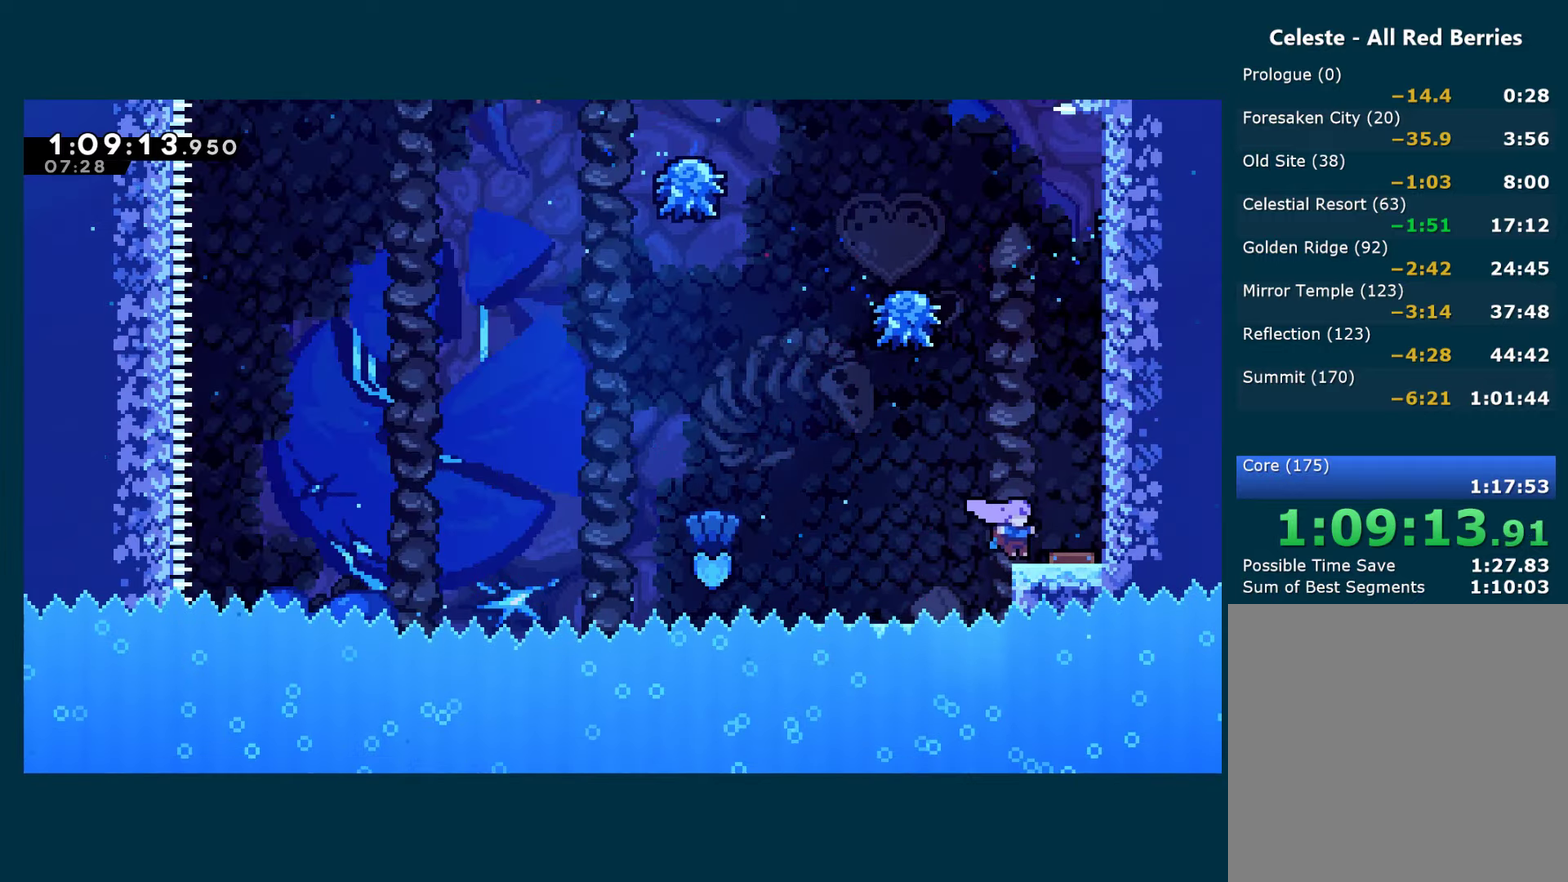
{"buttons": ["DPAD_LEFT"], "left_stick": "center", "right_stick": "center", "events": [[66, "DPAD_UP", "down"], [83, "DPAD_RIGHT", "up"], [166, "A", "up"], [183, "X", "down"], [300, "X", "up"], [350, "DPAD_LEFT", "down"], [383, "DPAD_UP", "up"]]}
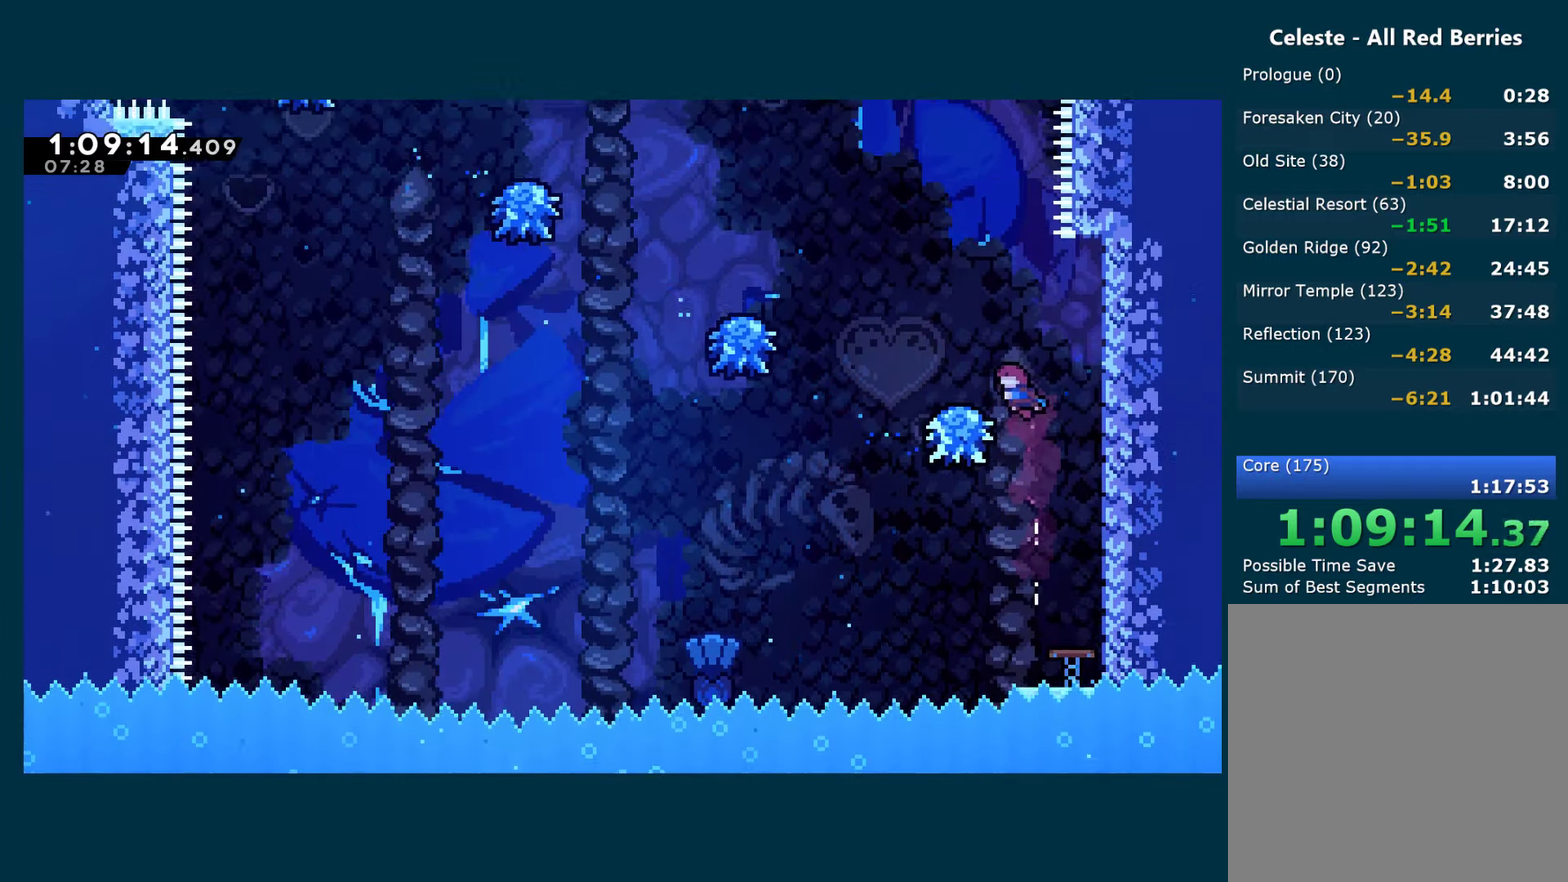
{"buttons": [], "left_stick": "center", "right_stick": "center", "events": [[66, "A", "down"], [383, "A", "up"], [466, "DPAD_LEFT", "up"]]}
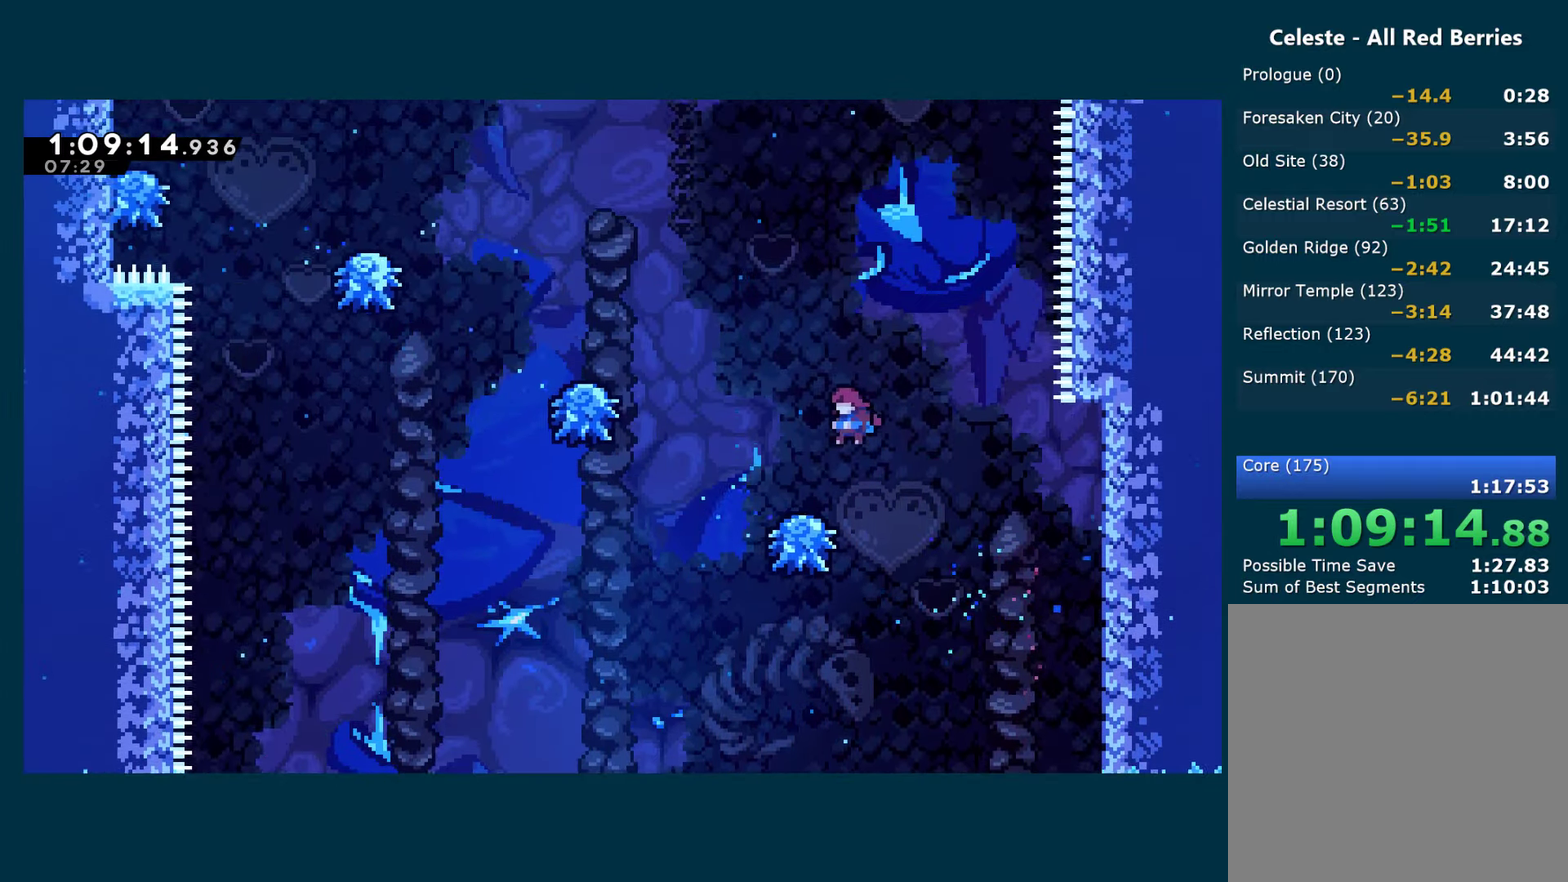
{"buttons": ["A", "DPAD_LEFT"], "left_stick": "center", "right_stick": "center", "events": [[133, "A", "down"], [133, "DPAD_LEFT", "down"]]}
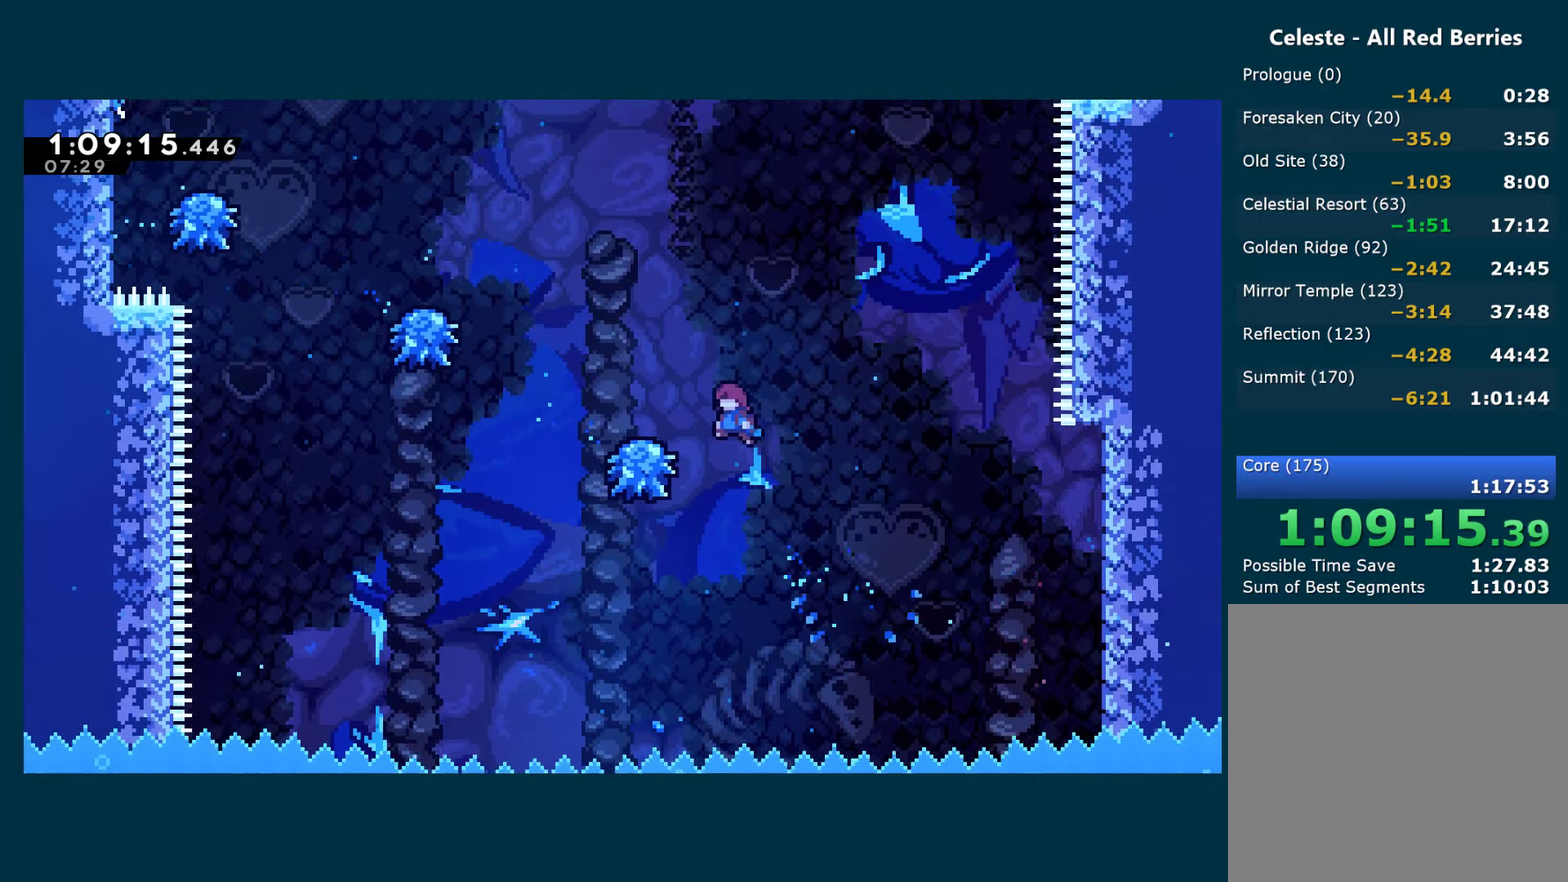
{"buttons": ["DPAD_LEFT"], "left_stick": "center", "right_stick": "center", "events": [[16, "A", "up"], [116, "A", "down"], [483, "A", "up"]]}
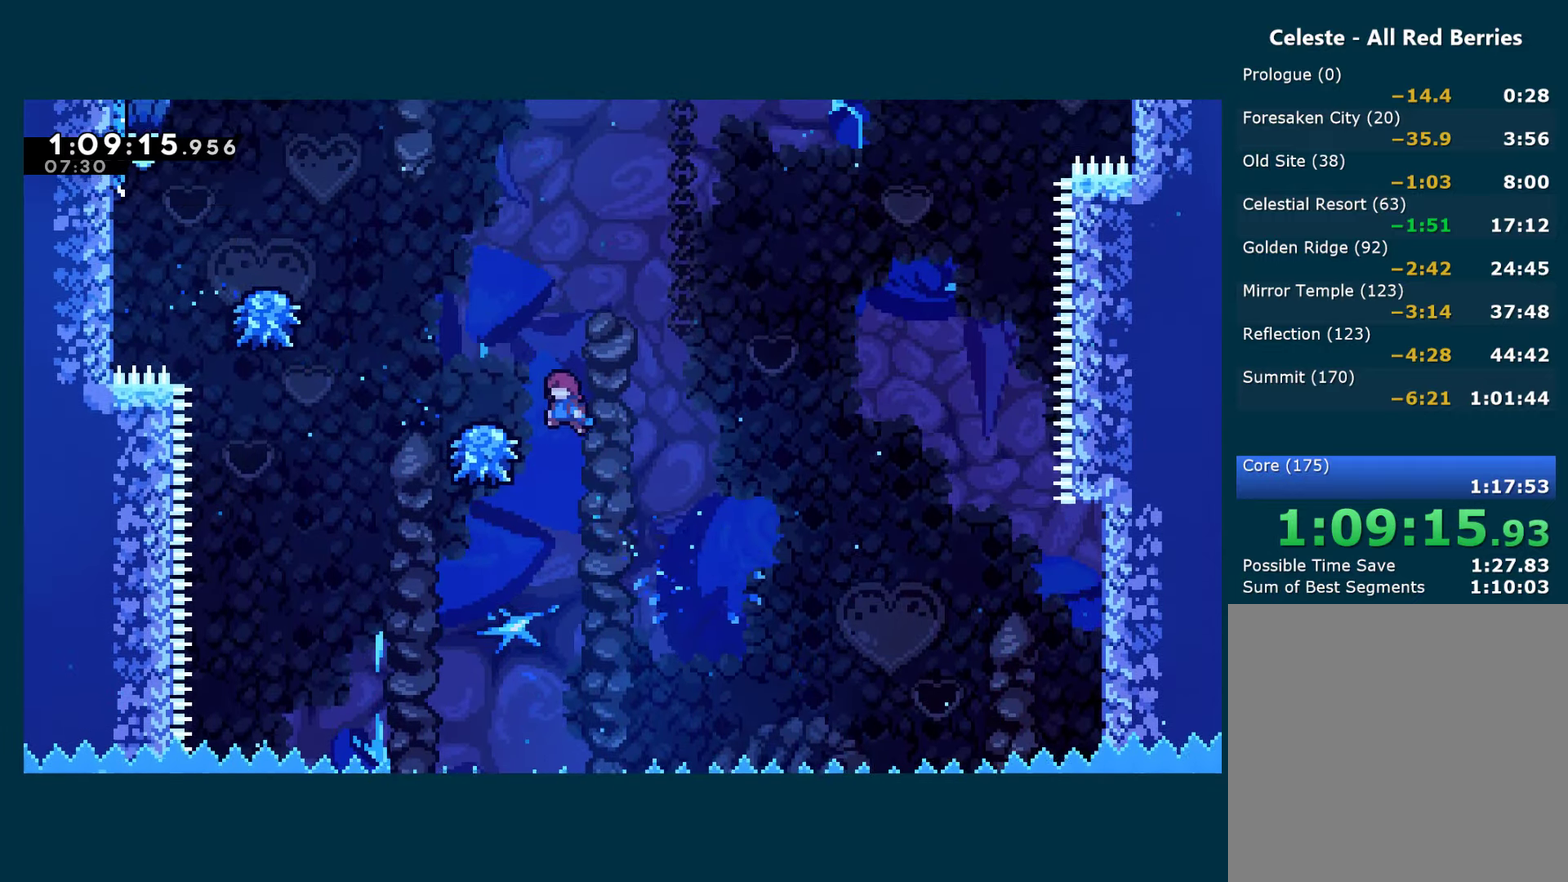
{"buttons": [], "left_stick": "center", "right_stick": "center", "events": [[116, "A", "down"], [433, "DPAD_LEFT", "up"], [500, "A", "up"]]}
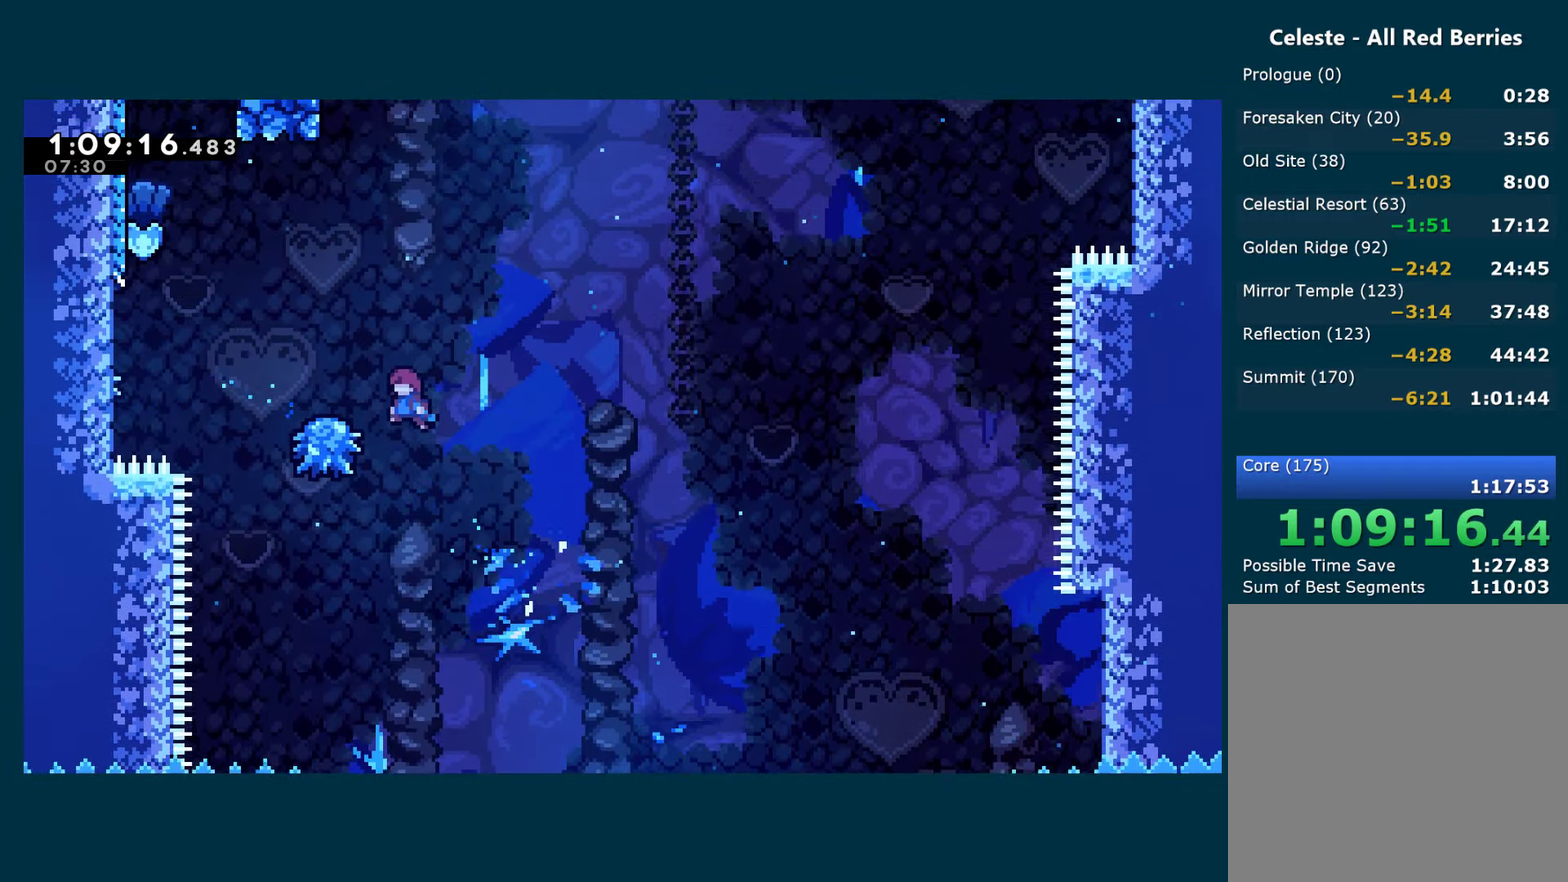
{"buttons": ["X", "DPAD_UP"], "left_stick": "center", "right_stick": "center", "events": [[33, "DPAD_LEFT", "down"], [83, "A", "down"], [450, "DPAD_UP", "down"], [483, "X", "down"], [500, "A", "up"], [500, "DPAD_LEFT", "up"]]}
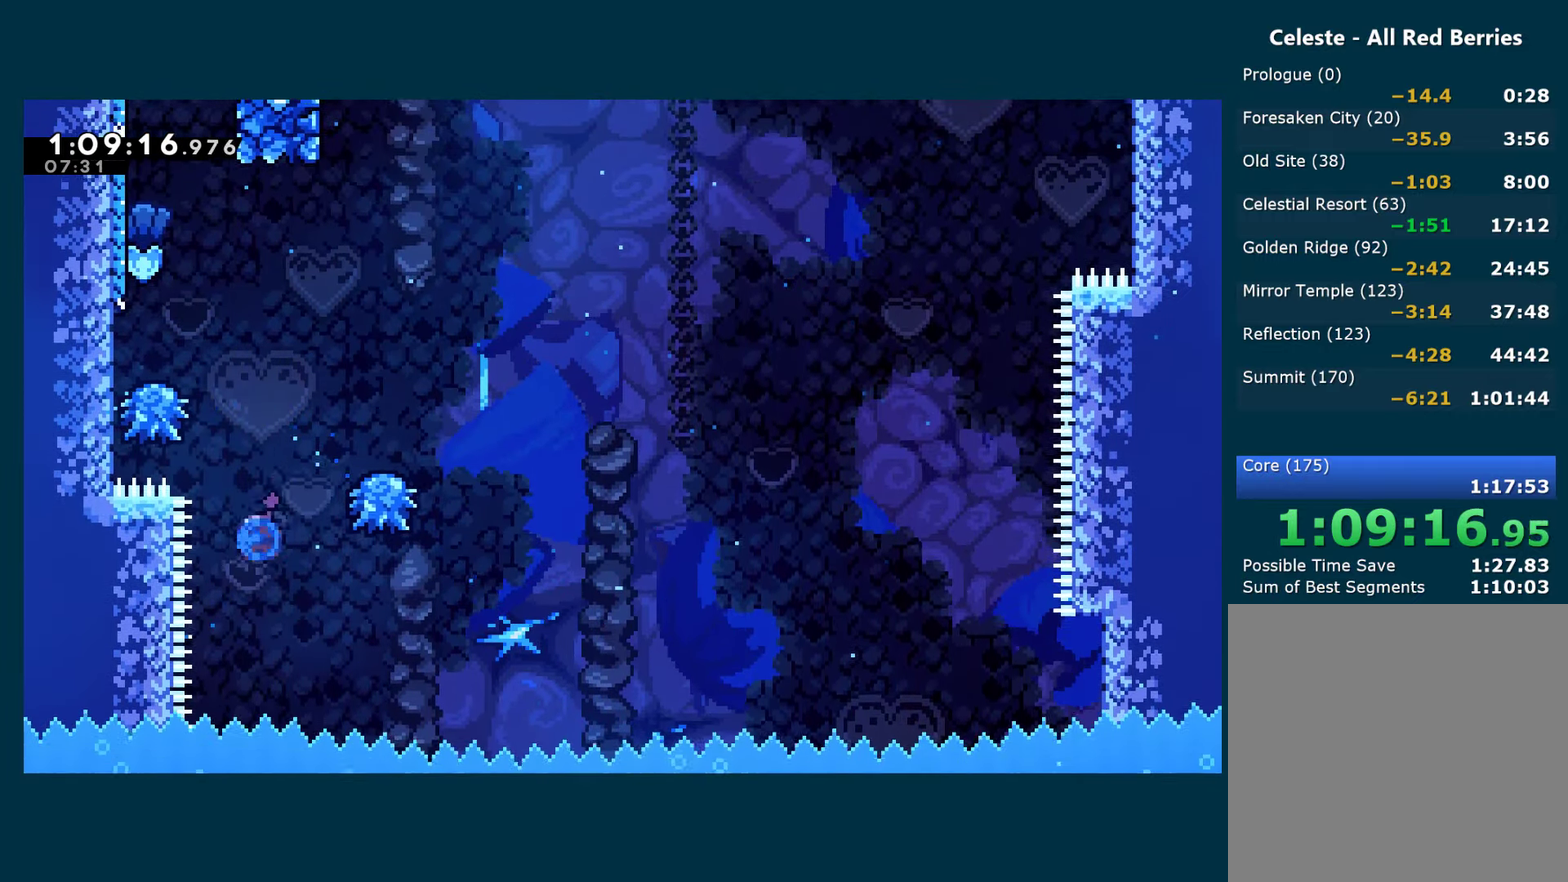
{"buttons": ["A", "DPAD_UP", "DPAD_LEFT"], "left_stick": "center", "right_stick": "center", "events": [[216, "DPAD_LEFT", "down"], [216, "X", "up"], [433, "A", "down"]]}
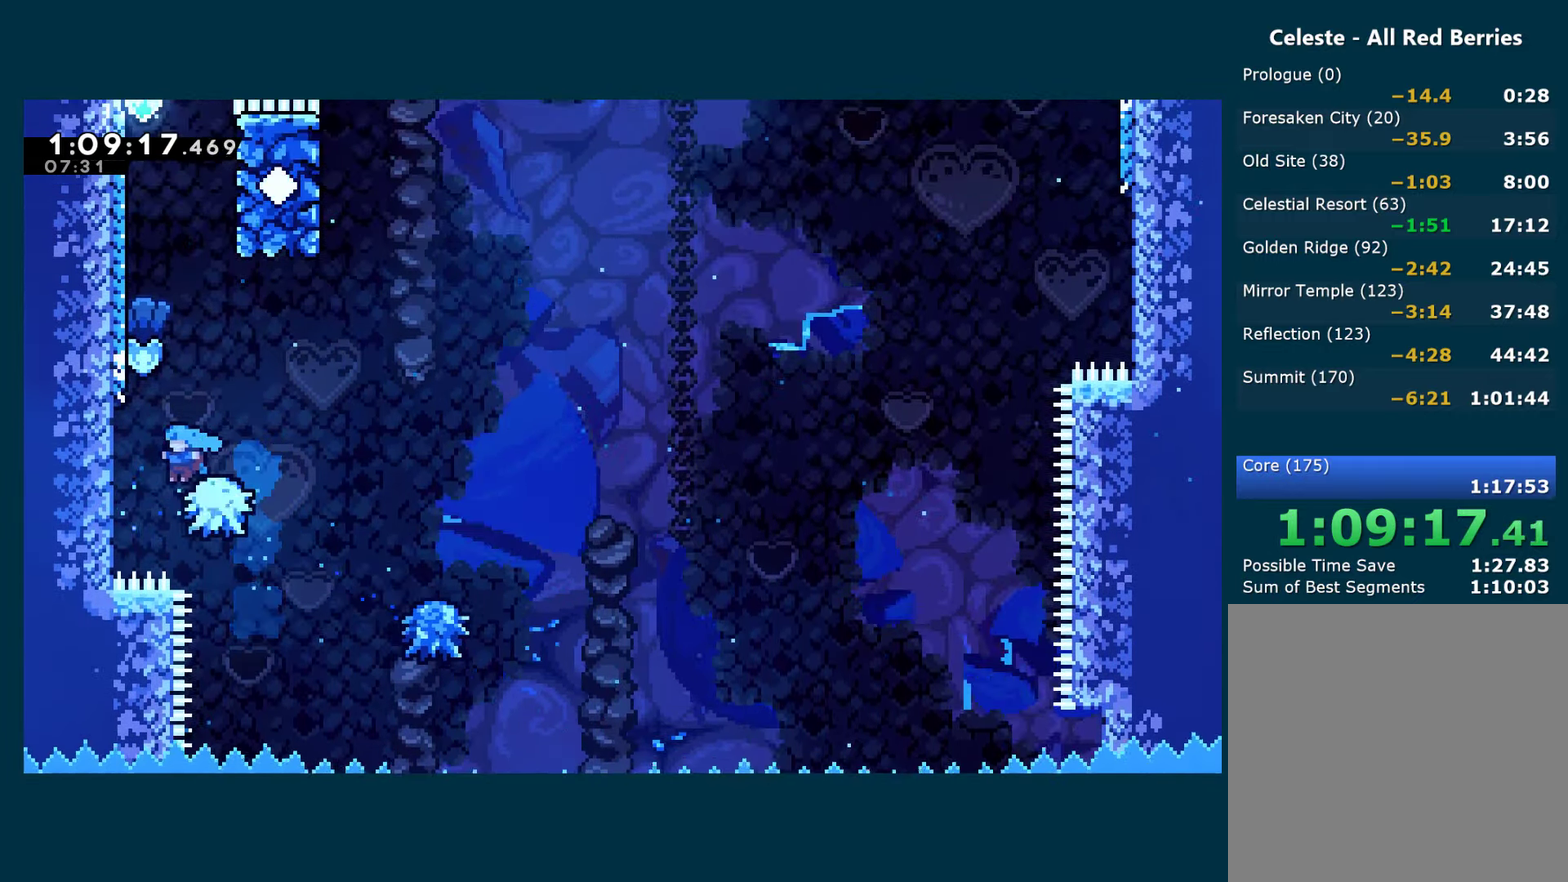
{"buttons": ["A", "DPAD_LEFT"], "left_stick": "center", "right_stick": "center", "events": [[66, "DPAD_UP", "up"], [217, "A", "up"], [267, "A", "down"]]}
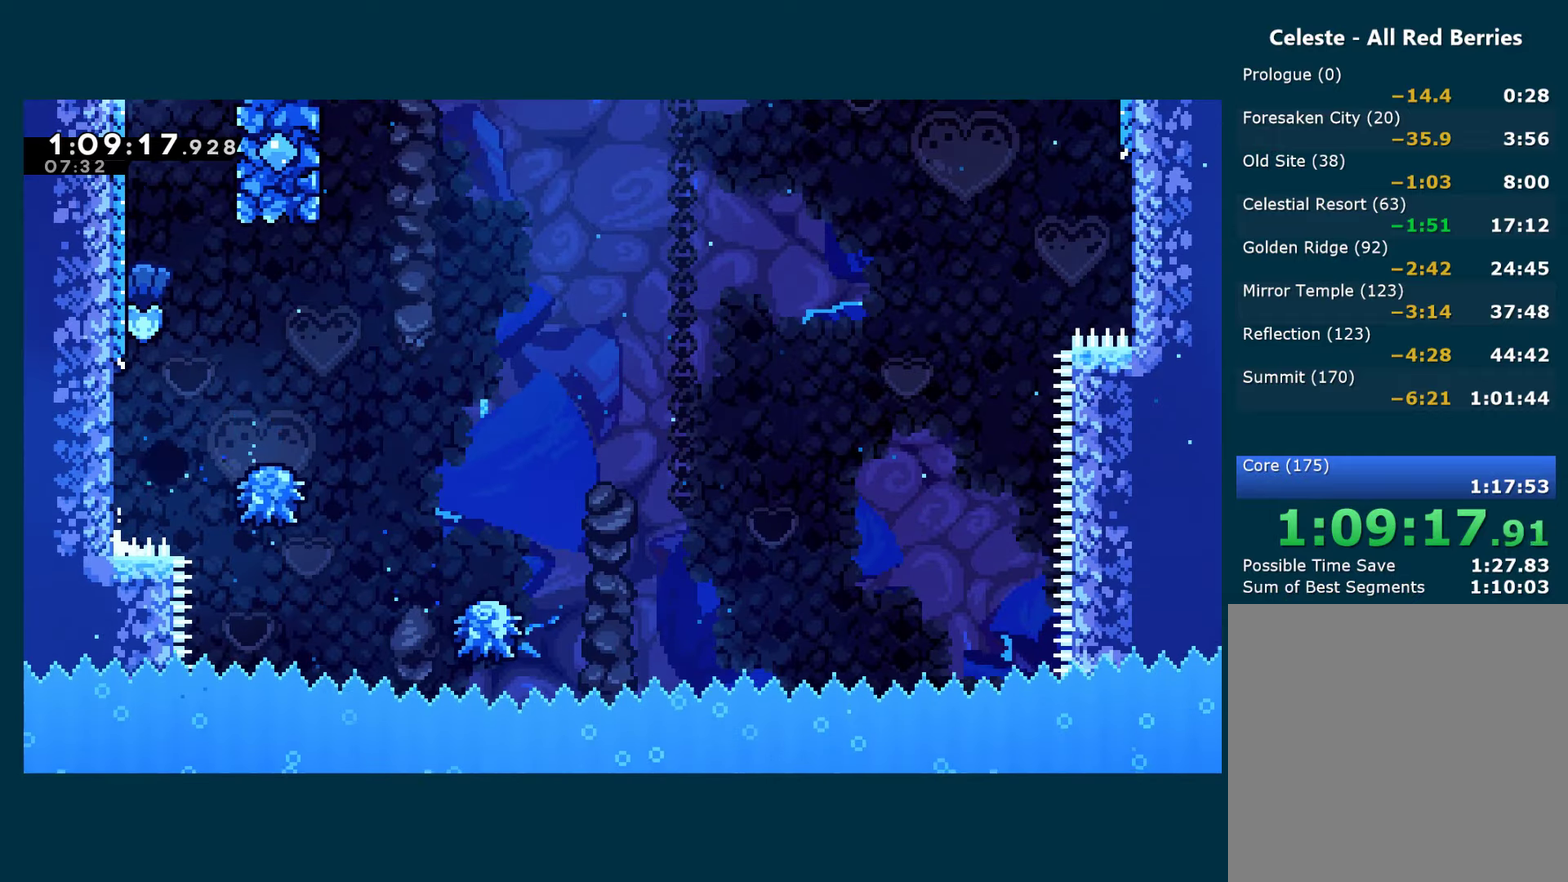
{"buttons": ["A"], "left_stick": "center", "right_stick": "center", "events": [[117, "DPAD_LEFT", "up"], [233, "A", "up"], [283, "A", "down"], [383, "A", "up"], [433, "A", "down"]]}
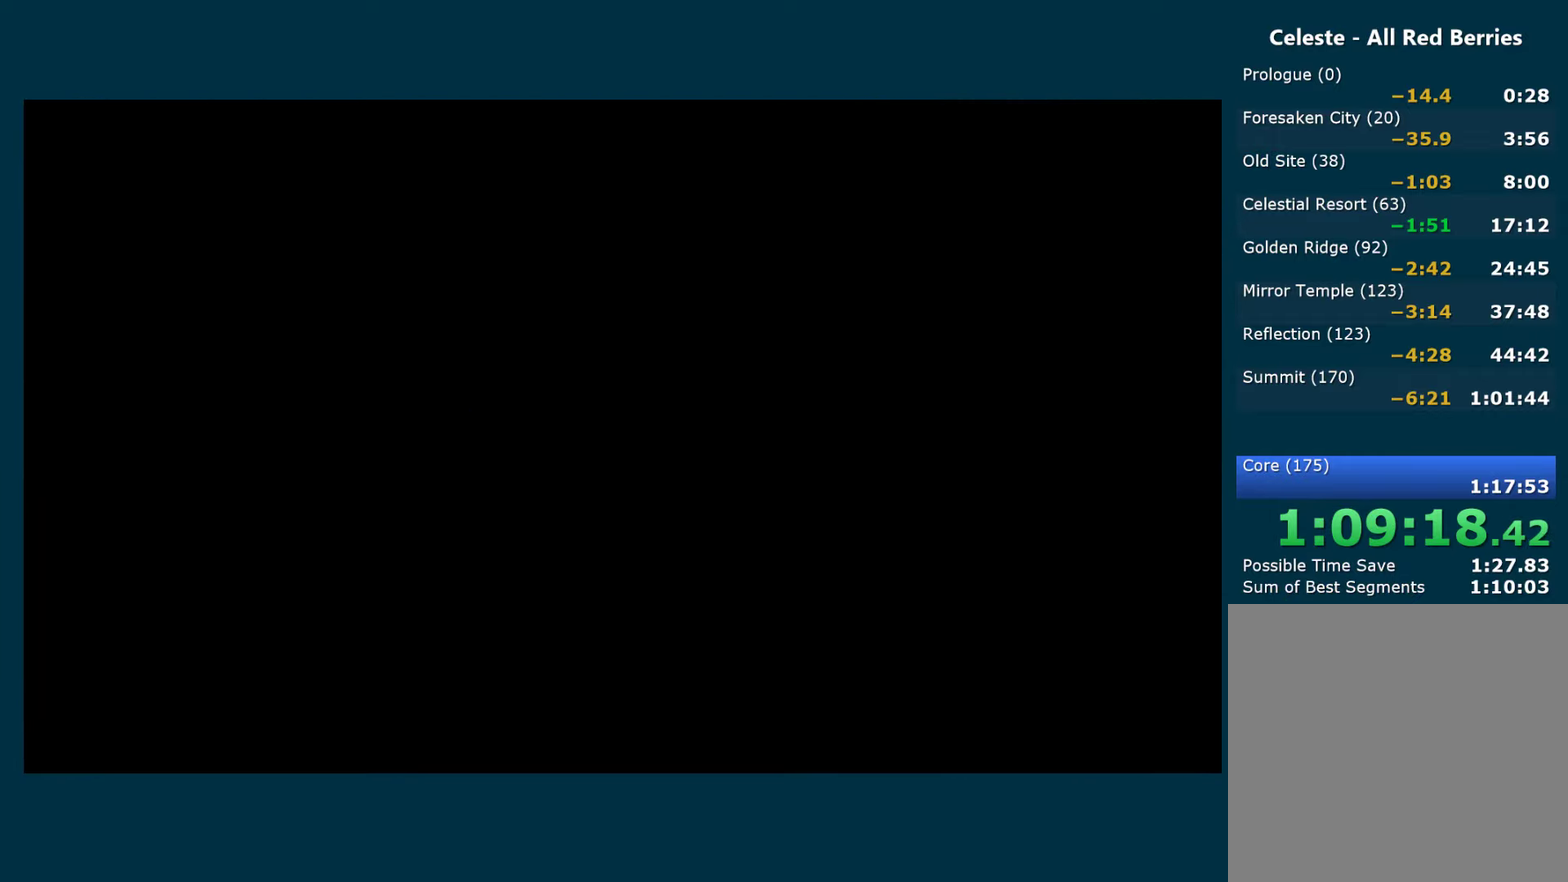
{"buttons": ["DPAD_RIGHT"], "left_stick": "center", "right_stick": "center", "events": [[33, "A", "up"], [83, "A", "down"], [400, "DPAD_RIGHT", "down"], [433, "A", "up"]]}
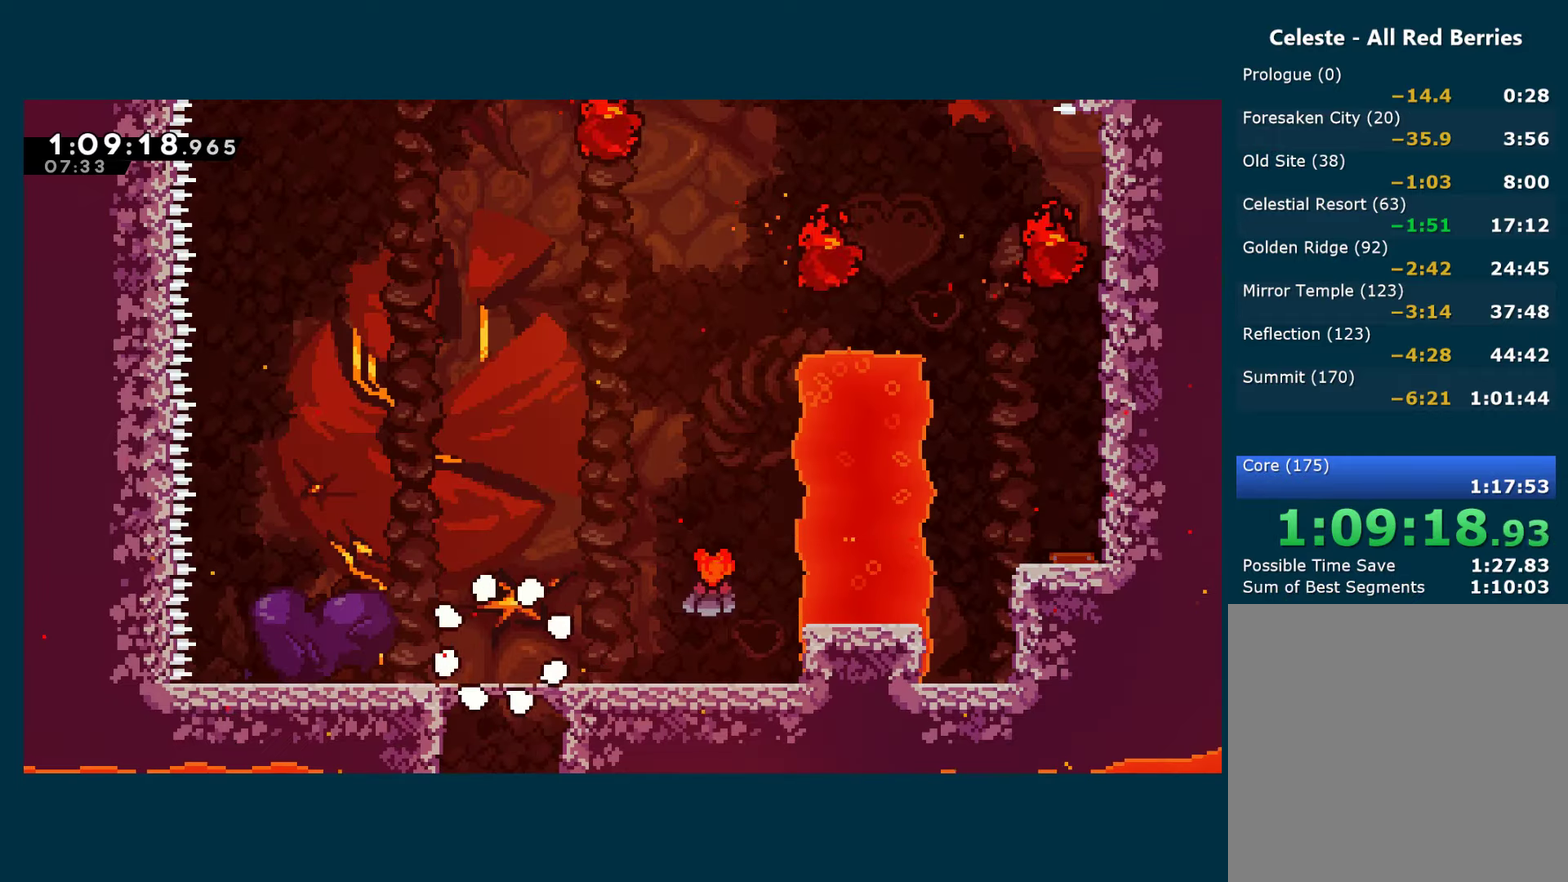
{"buttons": ["DPAD_RIGHT"], "left_stick": "center", "right_stick": "center", "events": []}
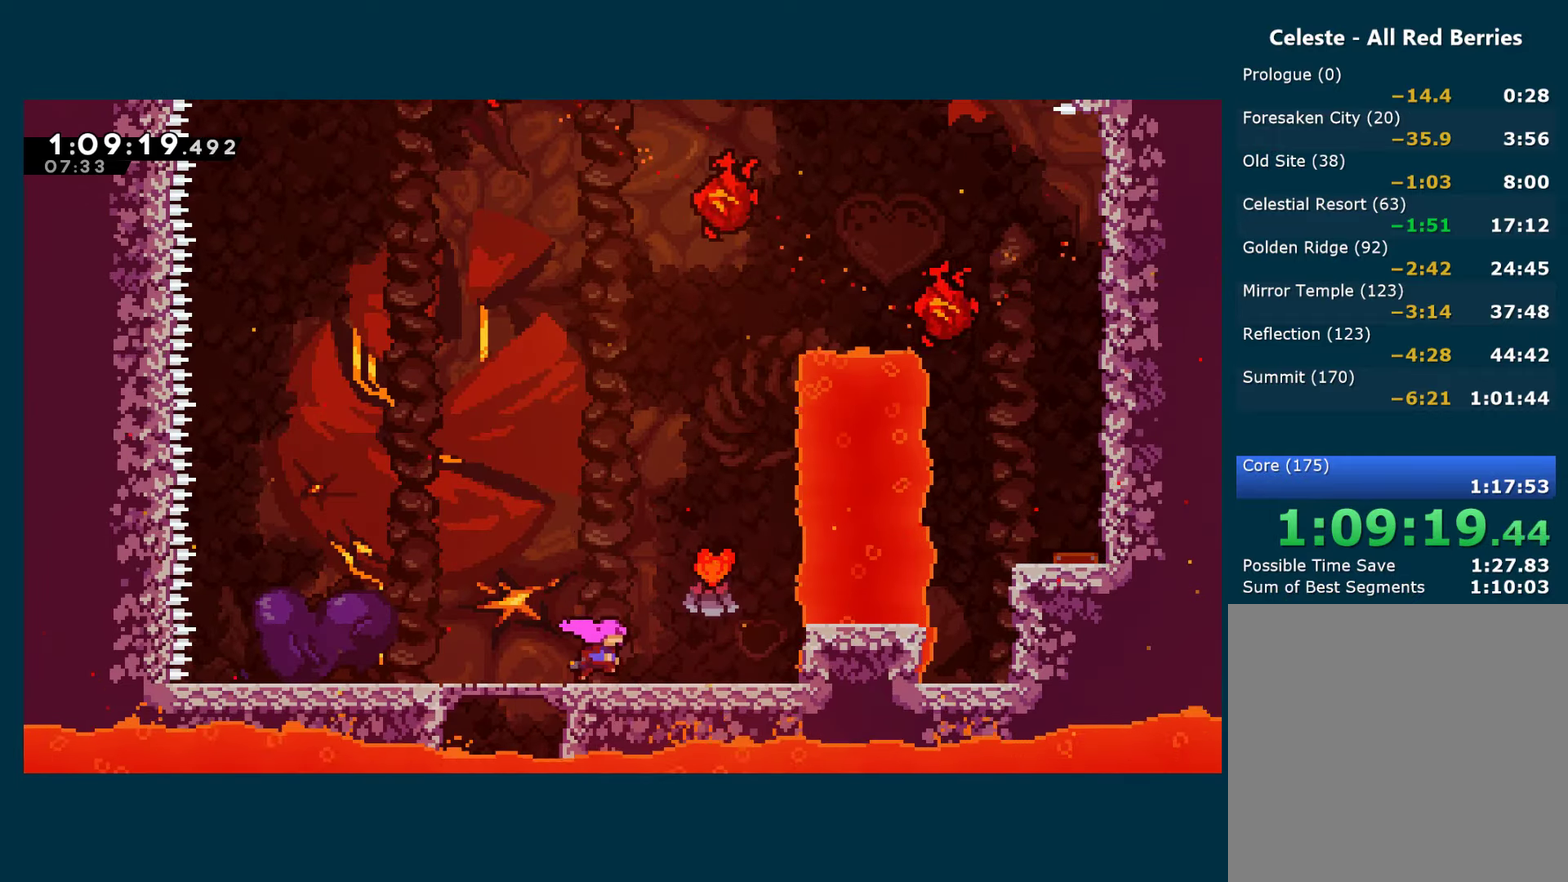
{"buttons": ["A", "DPAD_RIGHT"], "left_stick": "center", "right_stick": "center", "events": [[217, "A", "down"]]}
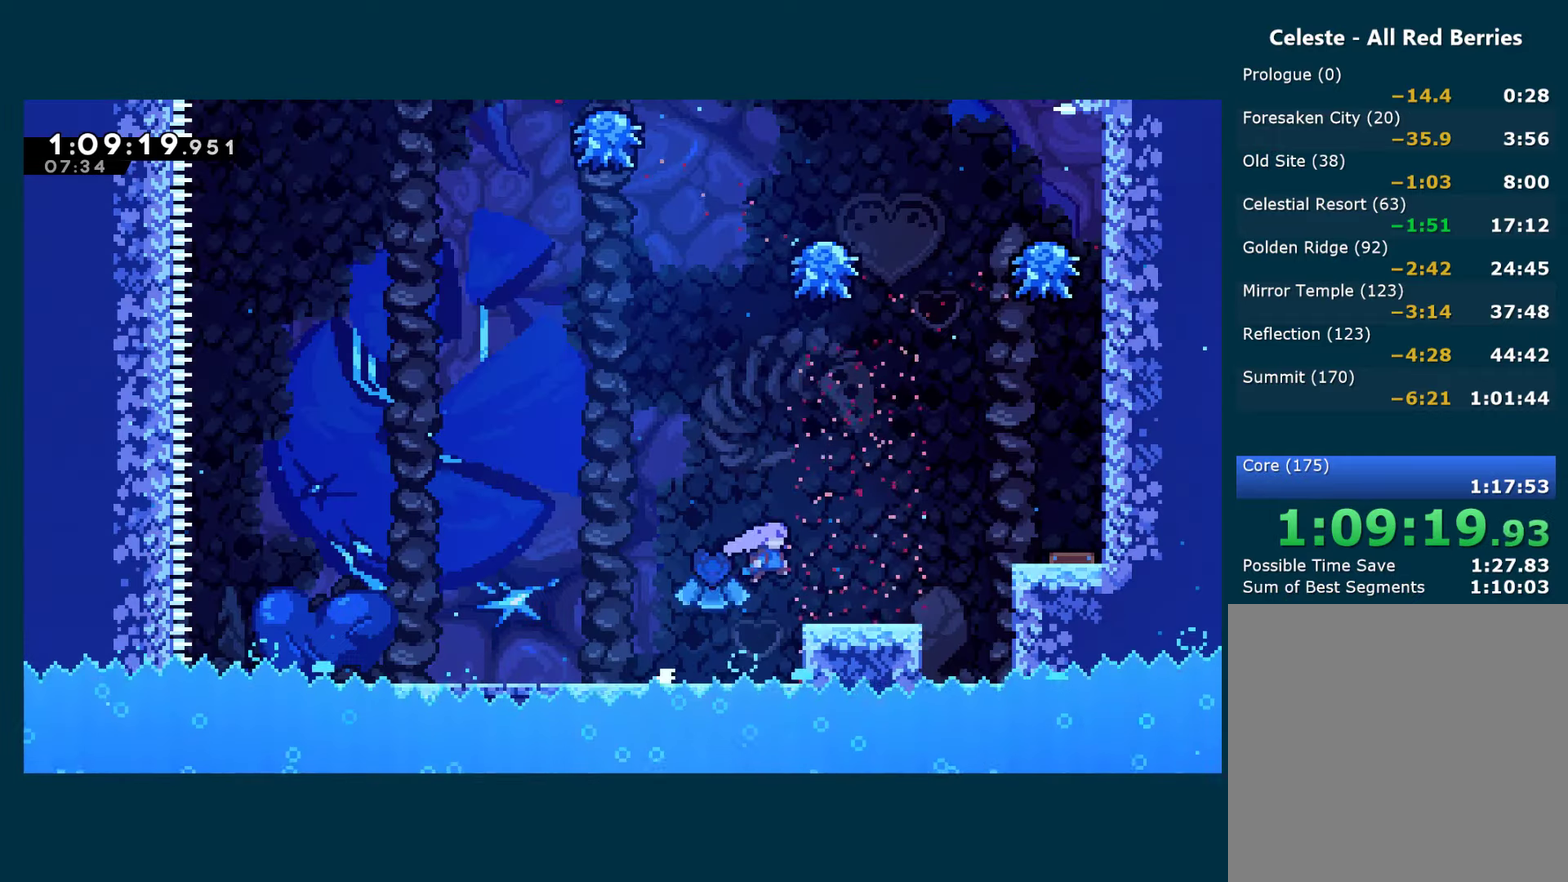
{"buttons": ["A", "DPAD_RIGHT"], "left_stick": "center", "right_stick": "center", "events": [[83, "A", "up"], [267, "A", "down"]]}
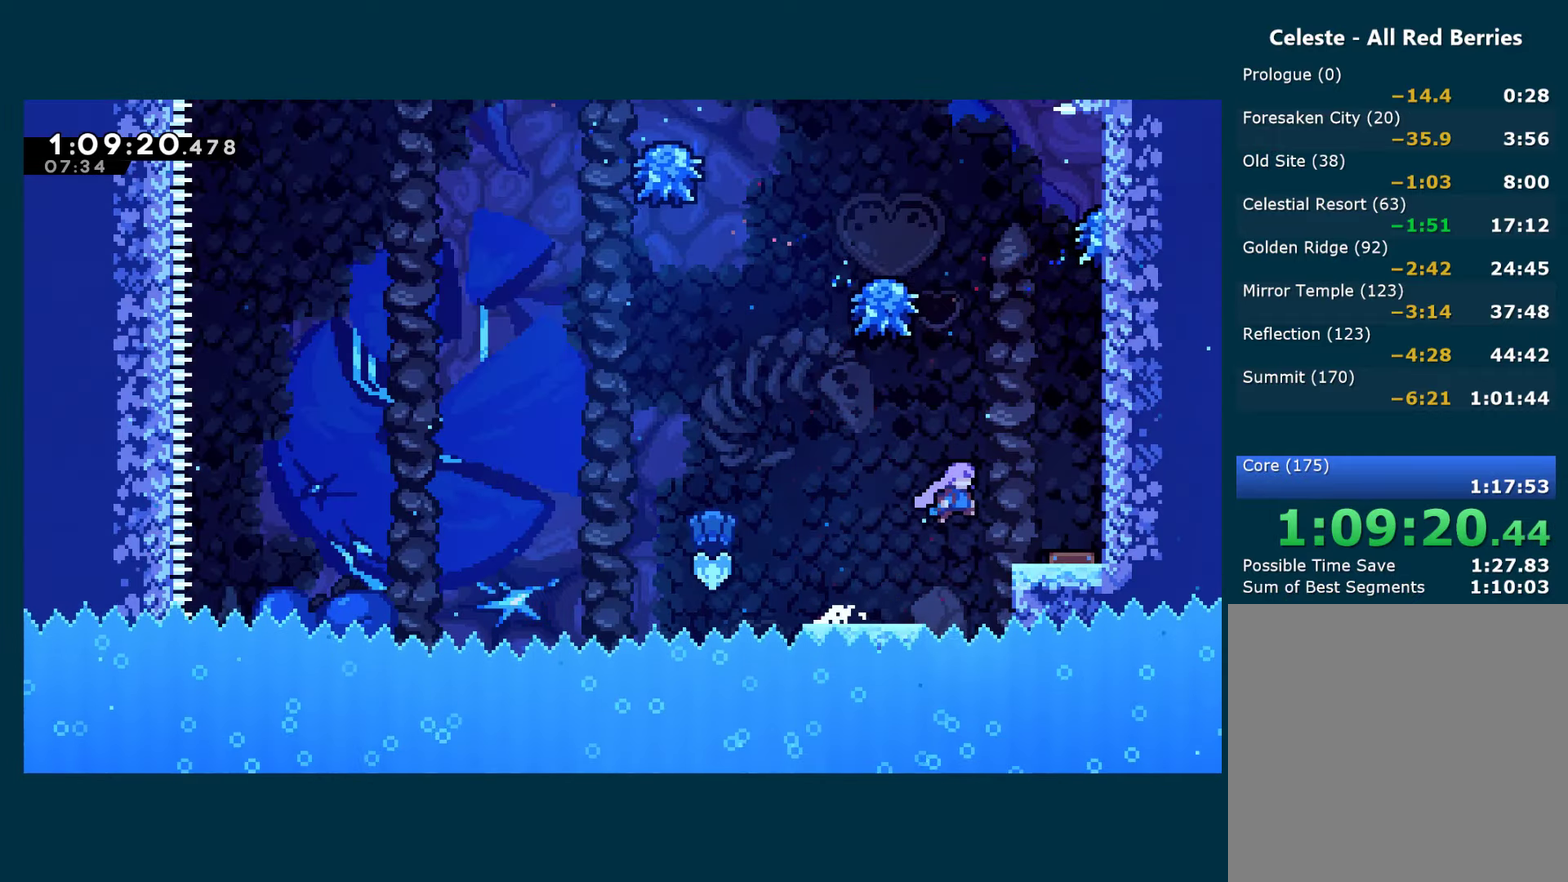
{"buttons": ["X", "DPAD_UP"], "left_stick": "center", "right_stick": "center", "events": [[283, "DPAD_UP", "down"], [300, "DPAD_RIGHT", "up"], [350, "A", "up"], [433, "X", "down"]]}
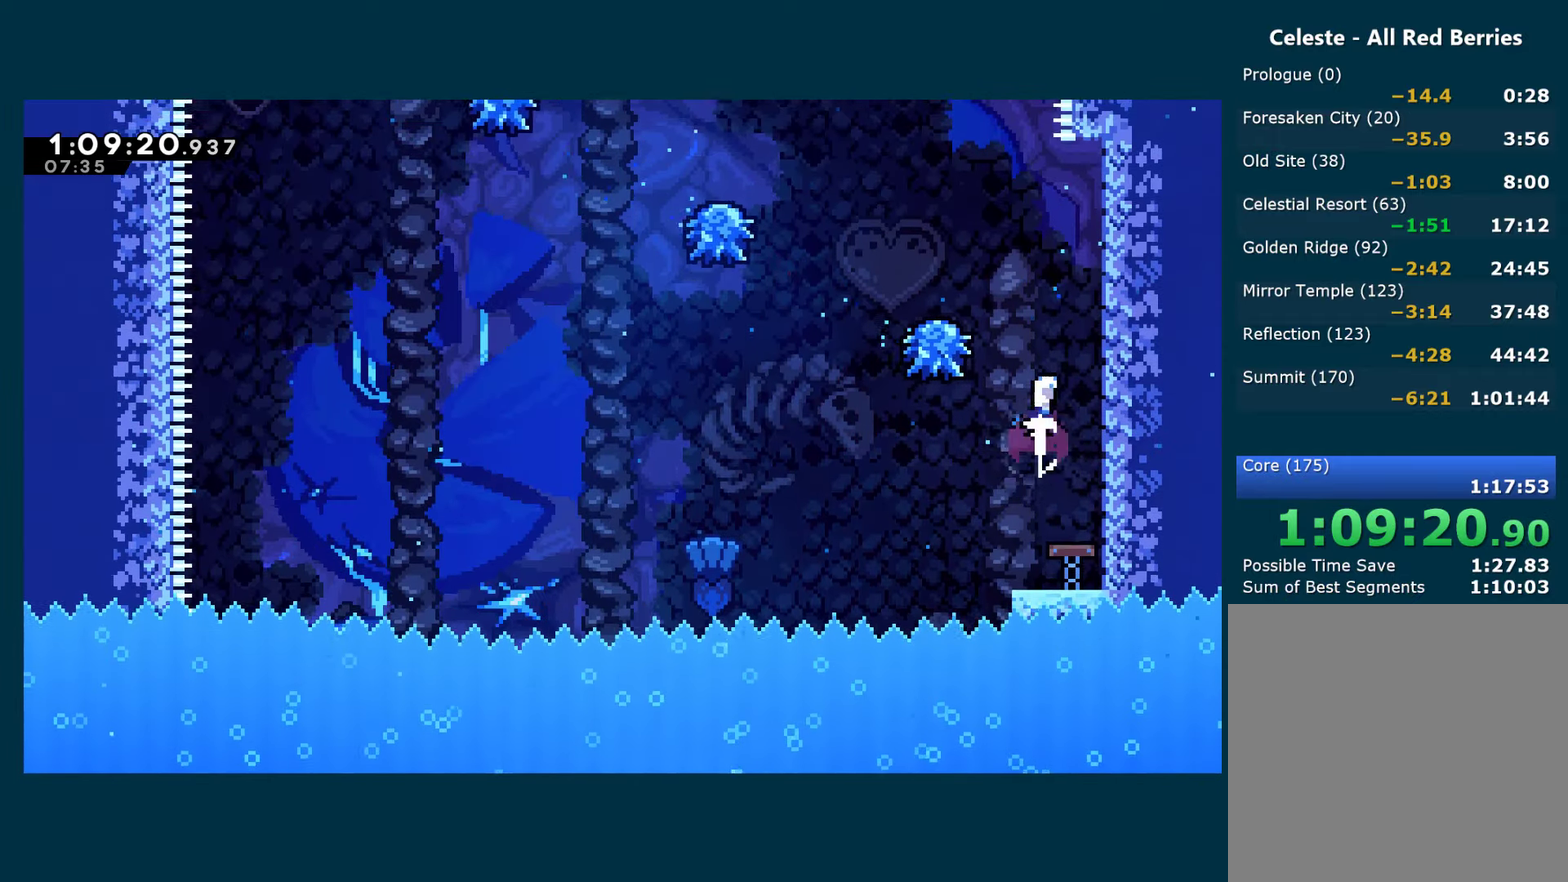
{"buttons": ["A", "DPAD_LEFT"], "left_stick": "center", "right_stick": "center", "events": [[67, "X", "up"], [83, "DPAD_UP", "up"], [267, "DPAD_LEFT", "down"], [383, "A", "down"]]}